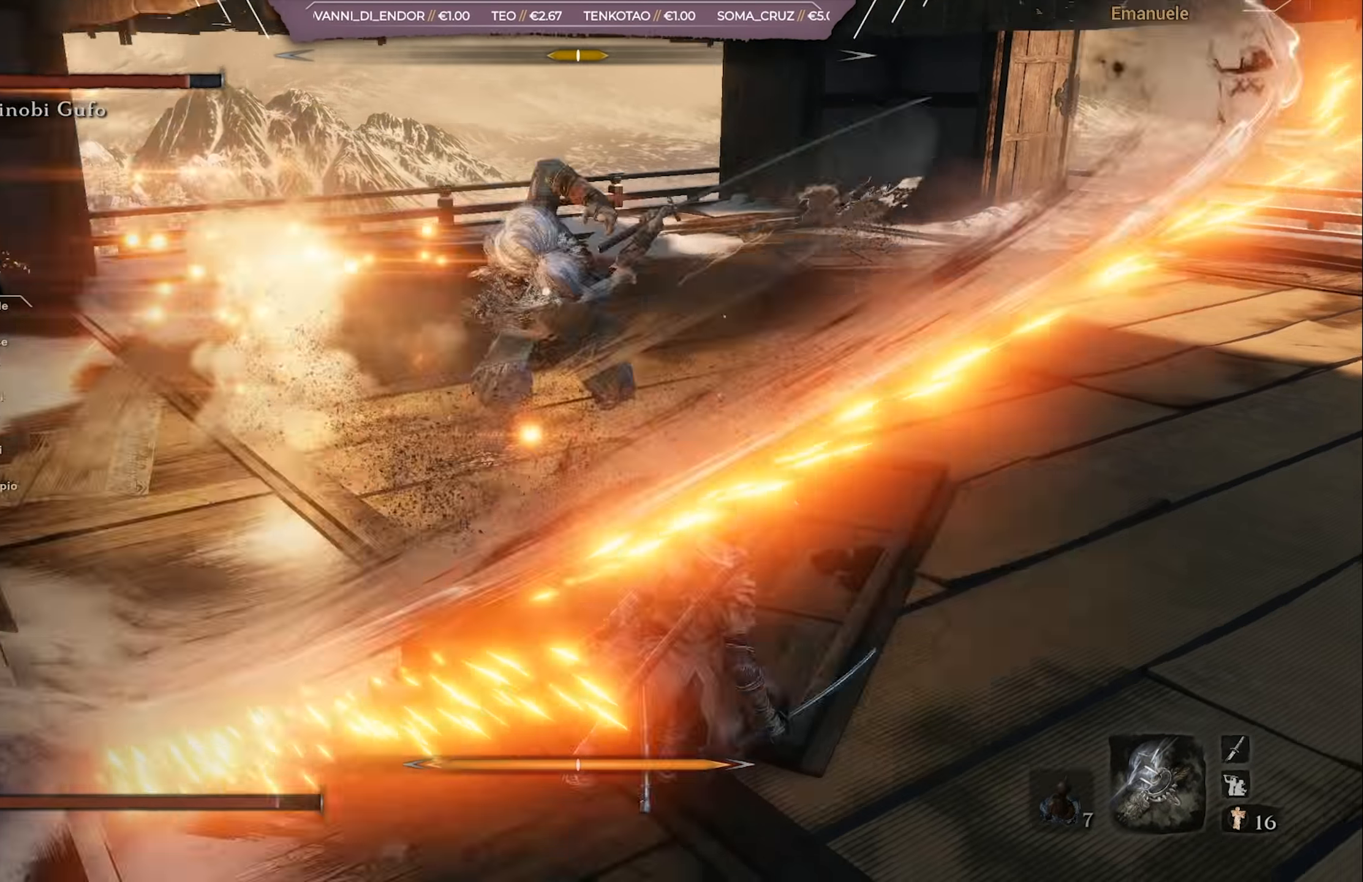
Gameplay with a controller (PlayStation layout); each line is a JSON object with the inputs held at the frame after it. "events" lists button and stick changes between this image and that frame as [ms after this image, input, new state], when the widget could be followed in between.
{"buttons": ["CIRCLE"], "left_stick": "down-right", "right_stick": "center", "events": []}
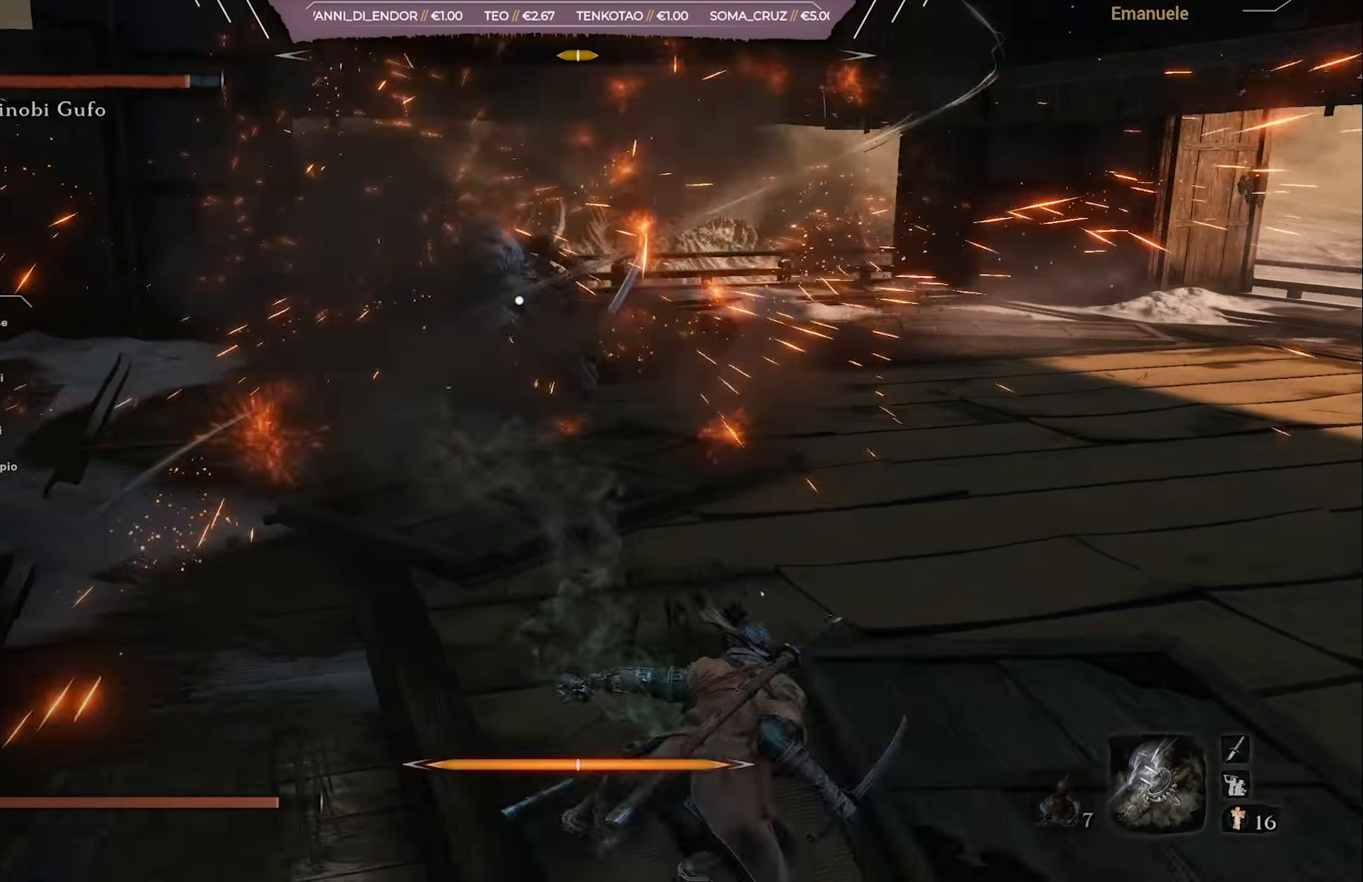
{"buttons": ["CIRCLE"], "left_stick": "right", "right_stick": "center", "events": [[233, "left_stick", "right"]]}
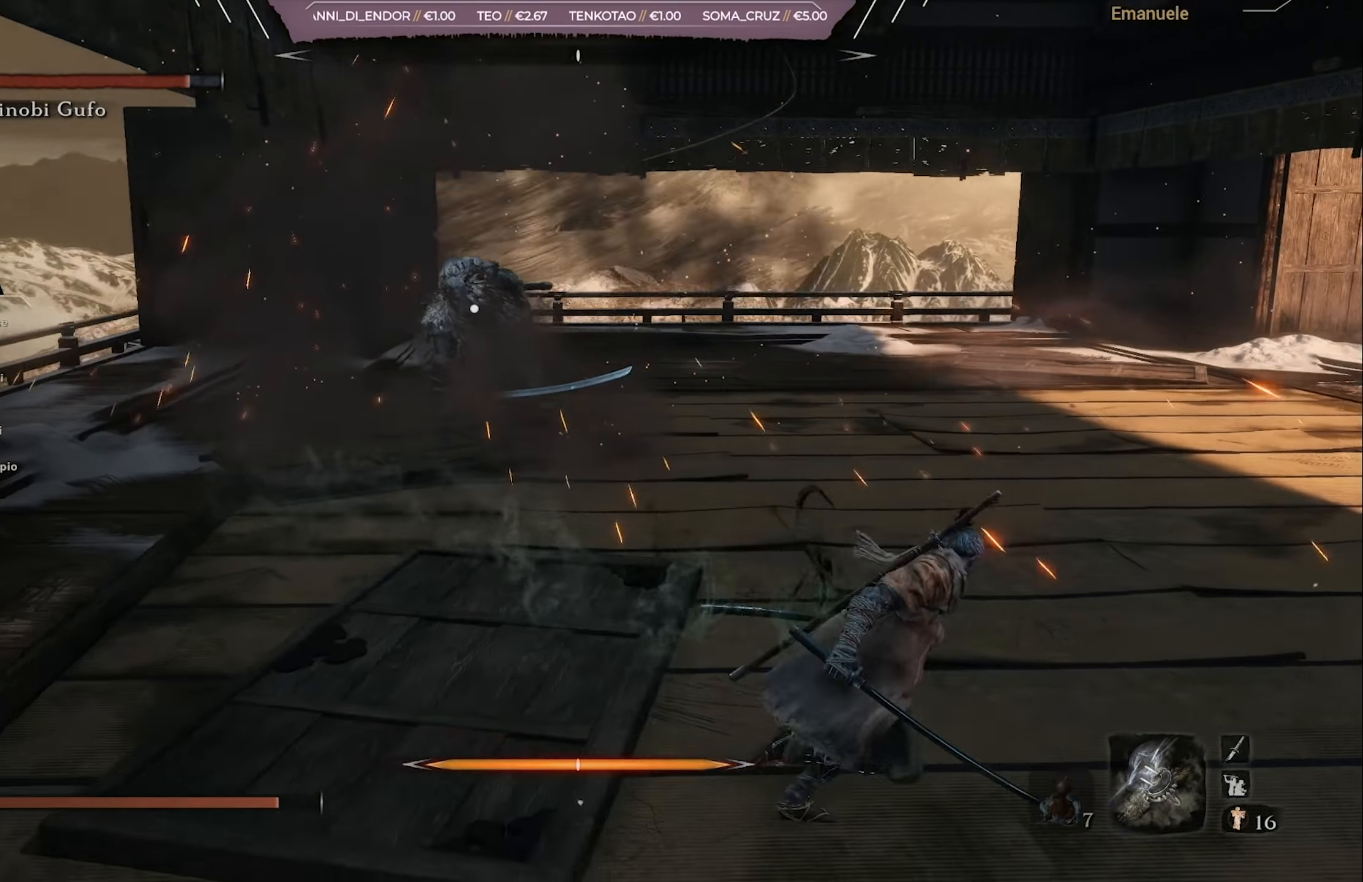
{"buttons": [], "left_stick": "right", "right_stick": "center", "events": [[184, "CIRCLE", "up"]]}
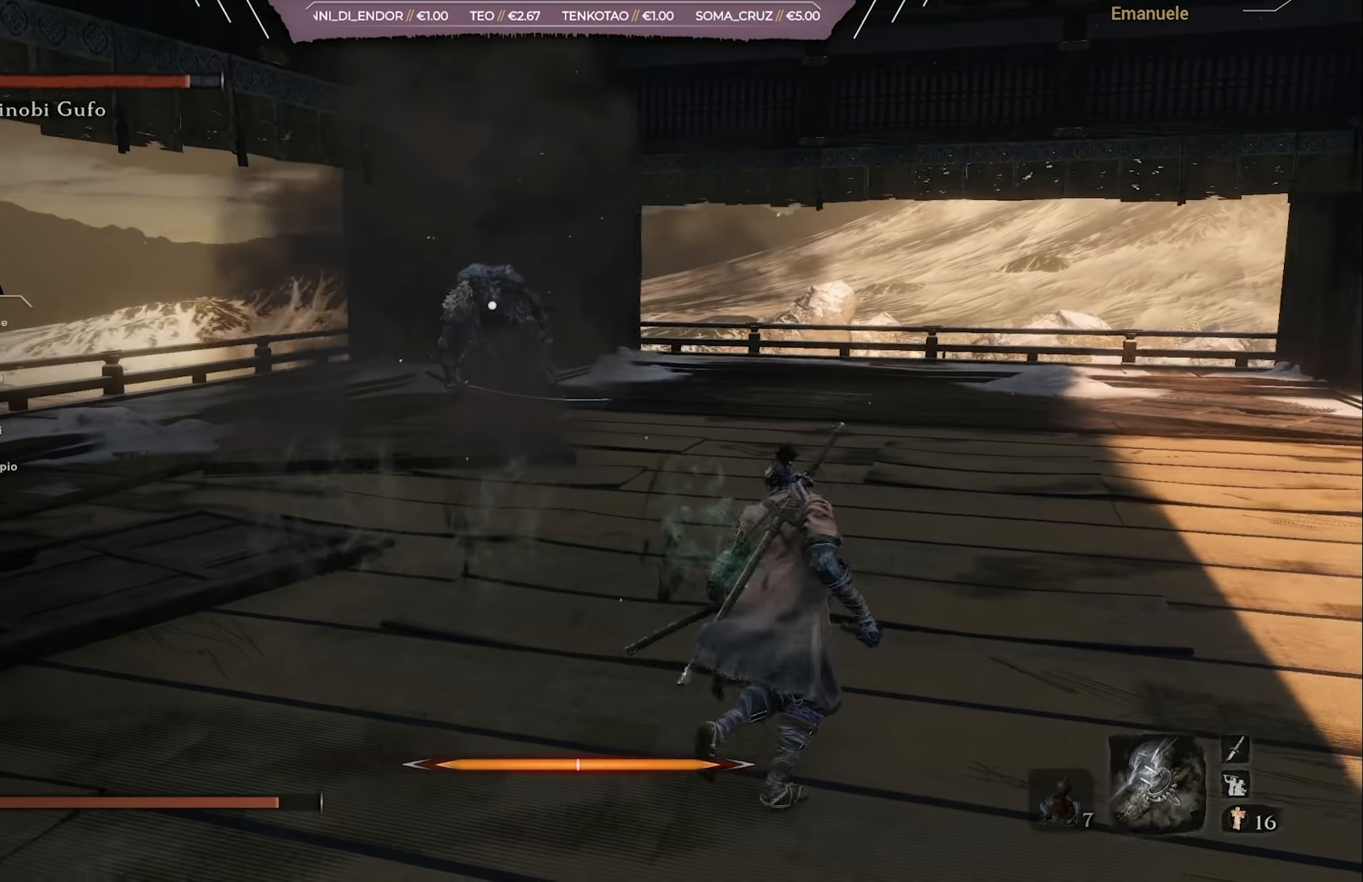
{"buttons": [], "left_stick": "down-right", "right_stick": "center", "events": [[117, "left_stick", "down-right"]]}
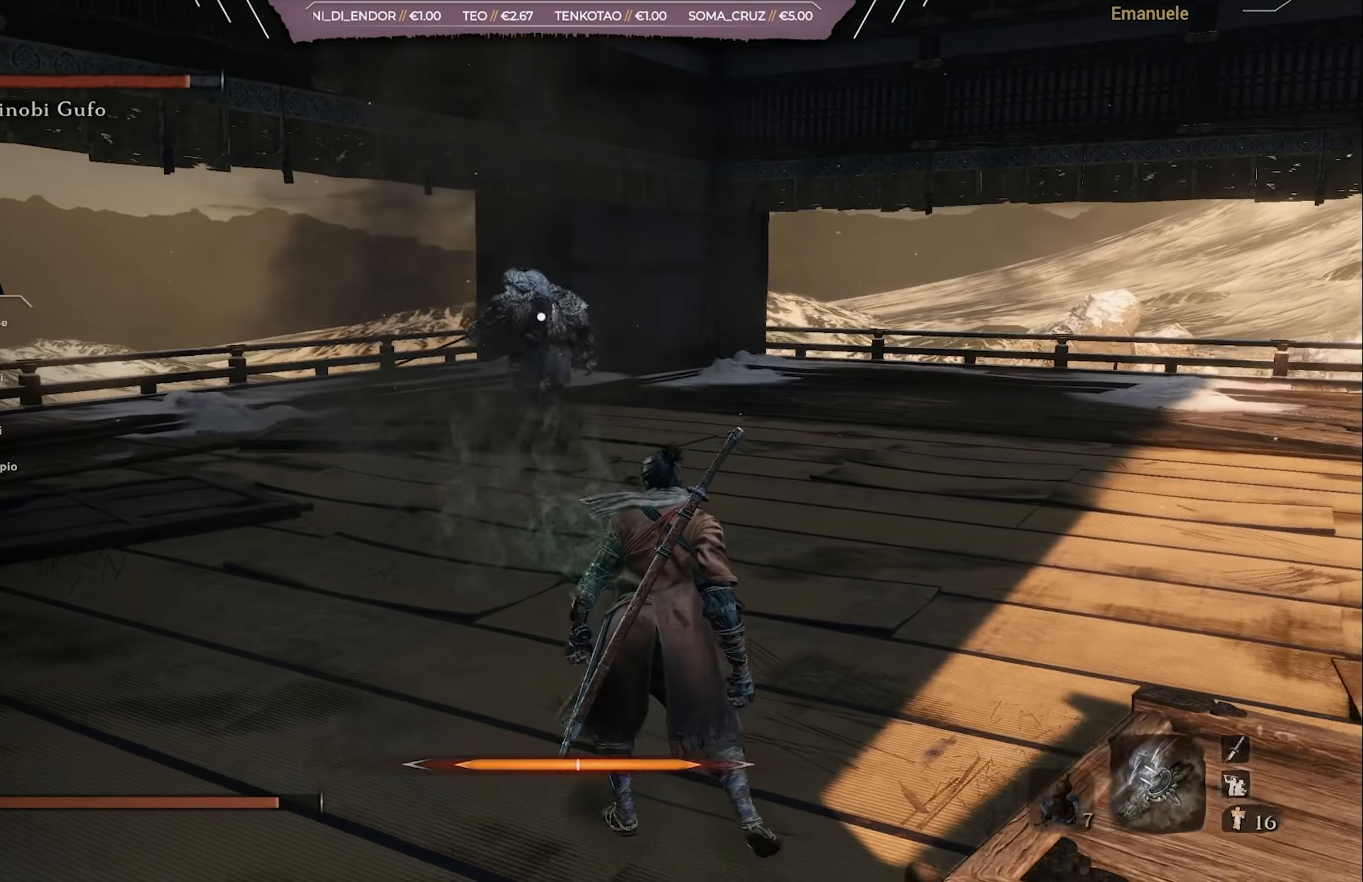
{"buttons": [], "left_stick": "up", "right_stick": "center", "events": [[284, "left_stick", "up-right"], [434, "left_stick", "up"]]}
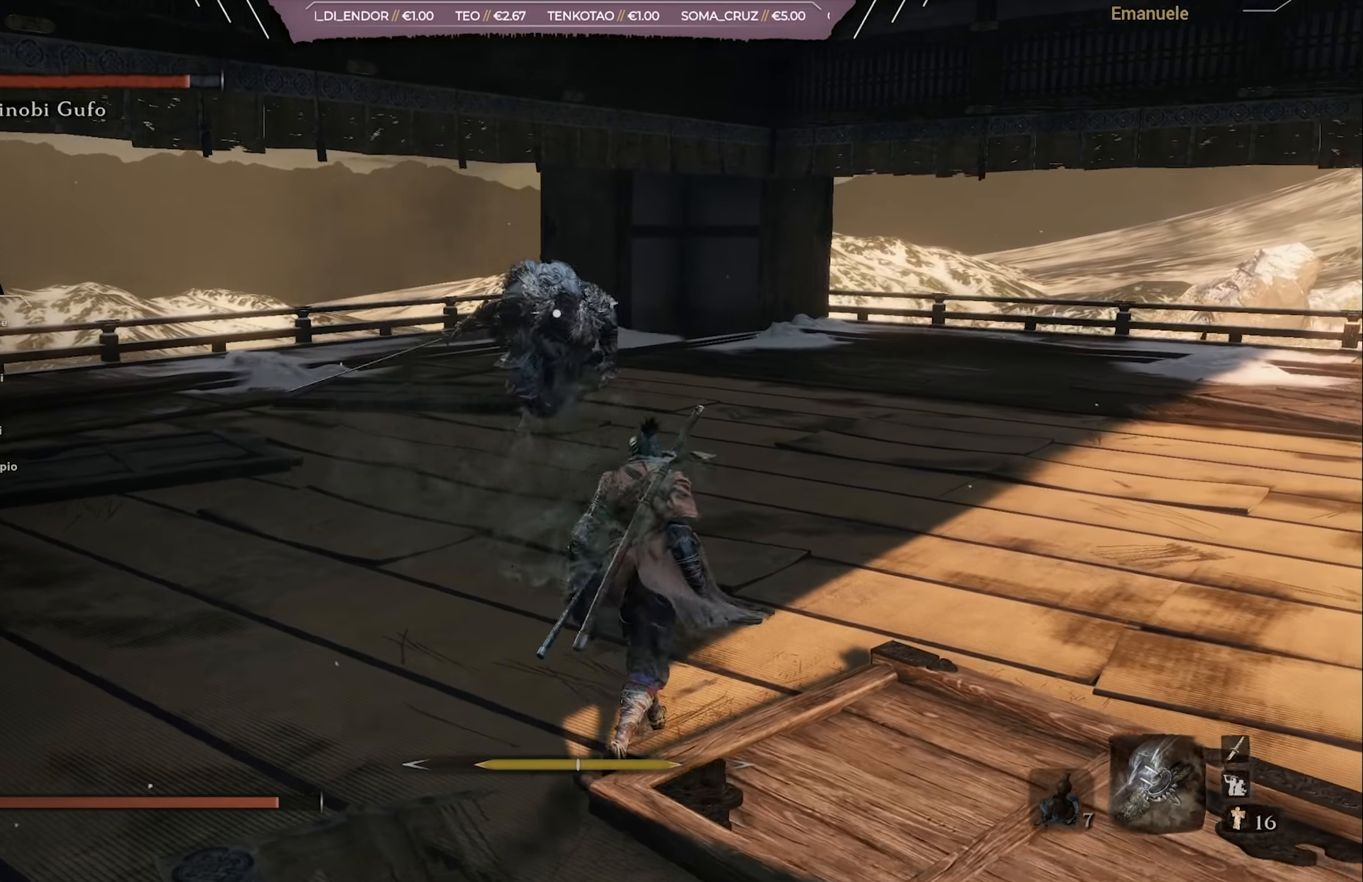
{"buttons": [], "left_stick": "up-right", "right_stick": "center", "events": [[217, "left_stick", "up-right"]]}
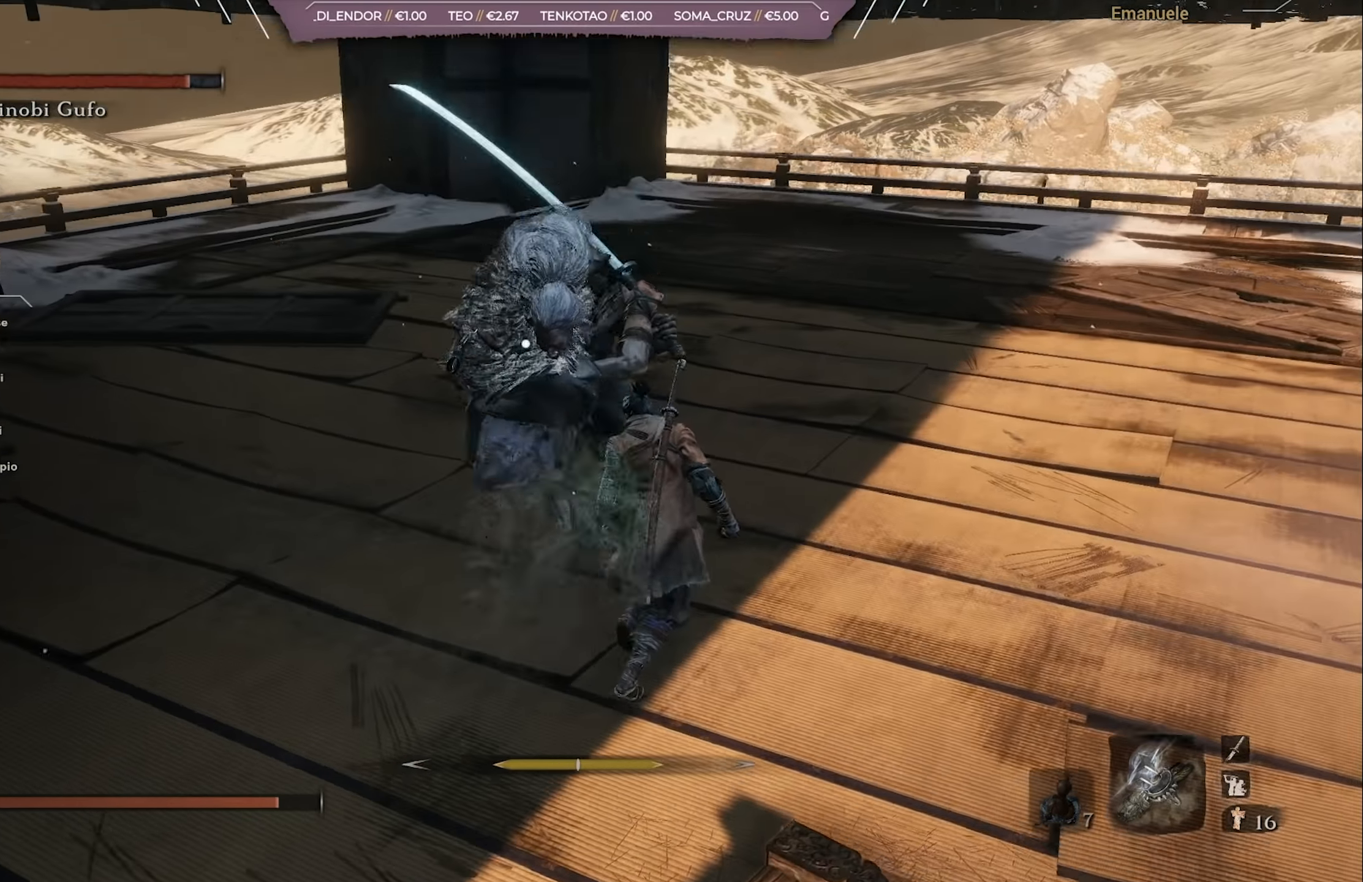
{"buttons": ["L1"], "left_stick": "right", "right_stick": "center", "events": [[17, "L1", "down"], [117, "L1", "up"], [184, "L1", "down"], [251, "L1", "up"], [351, "left_stick", "right"], [484, "L1", "down"]]}
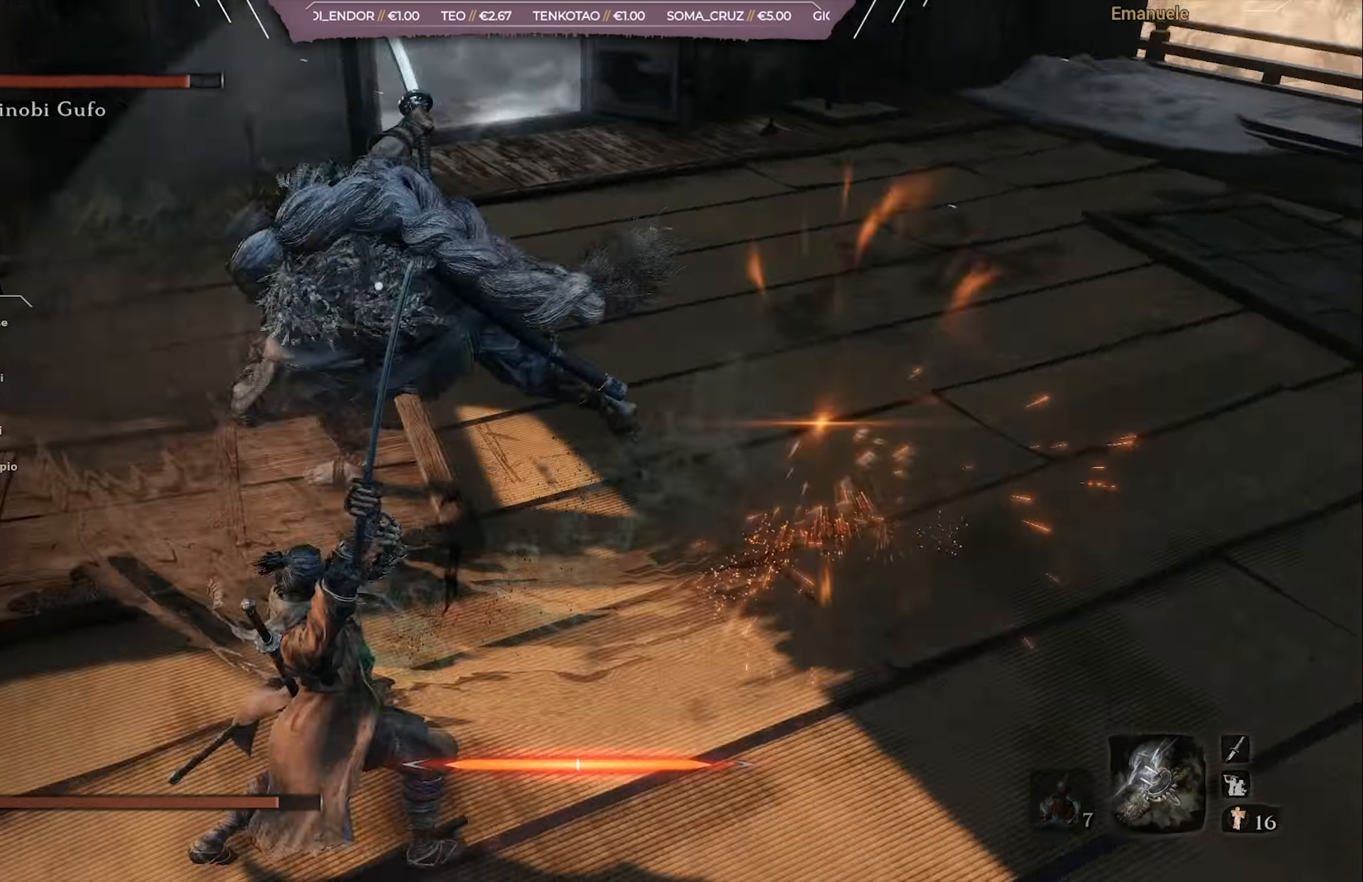
{"buttons": [], "left_stick": "down-right", "right_stick": "center", "events": [[83, "L1", "up"], [384, "left_stick", "down-right"]]}
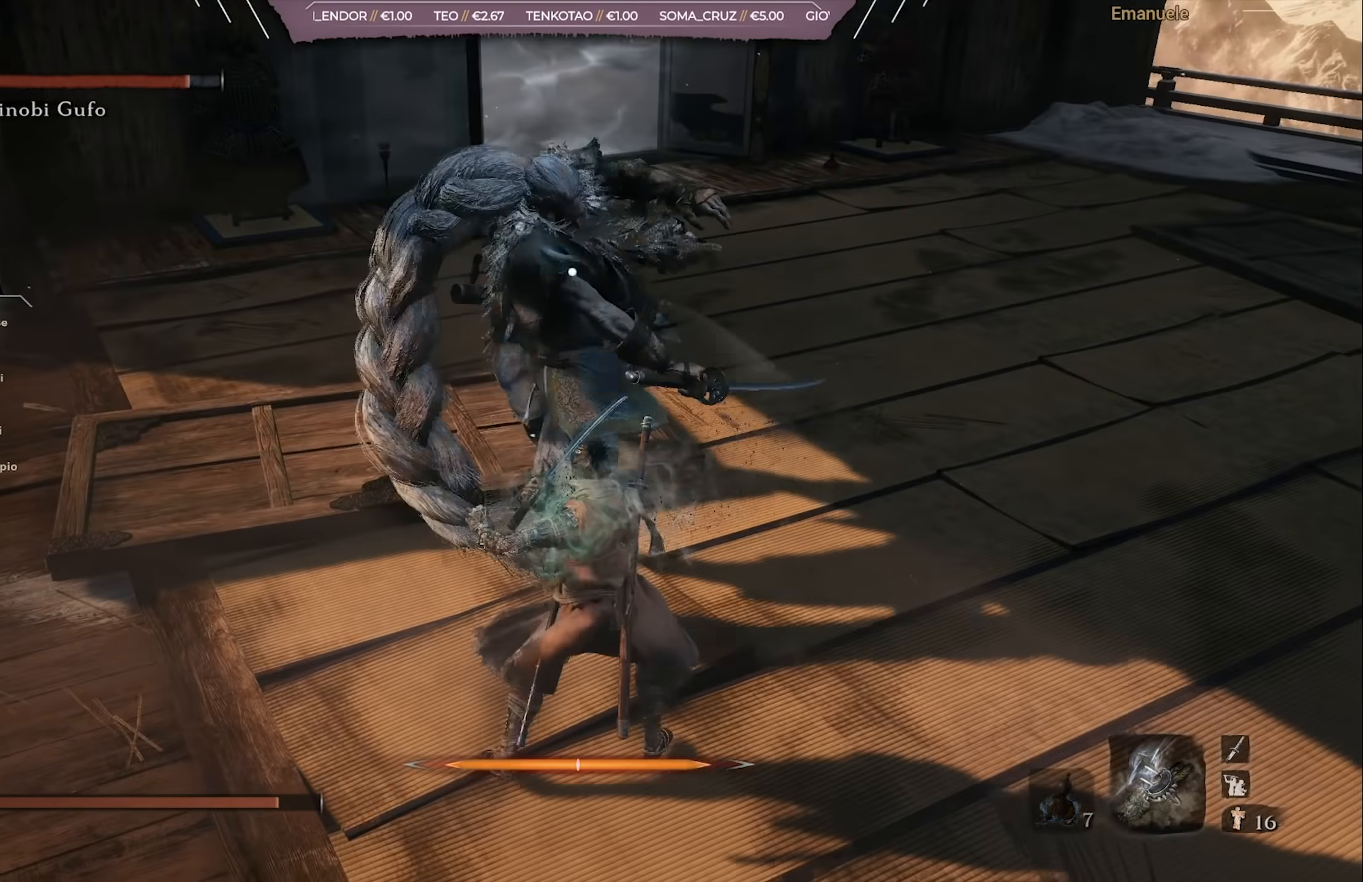
{"buttons": [], "left_stick": "down-right", "right_stick": "center", "events": [[17, "L1", "down"], [84, "L1", "up"], [151, "L1", "down"], [251, "L1", "up"]]}
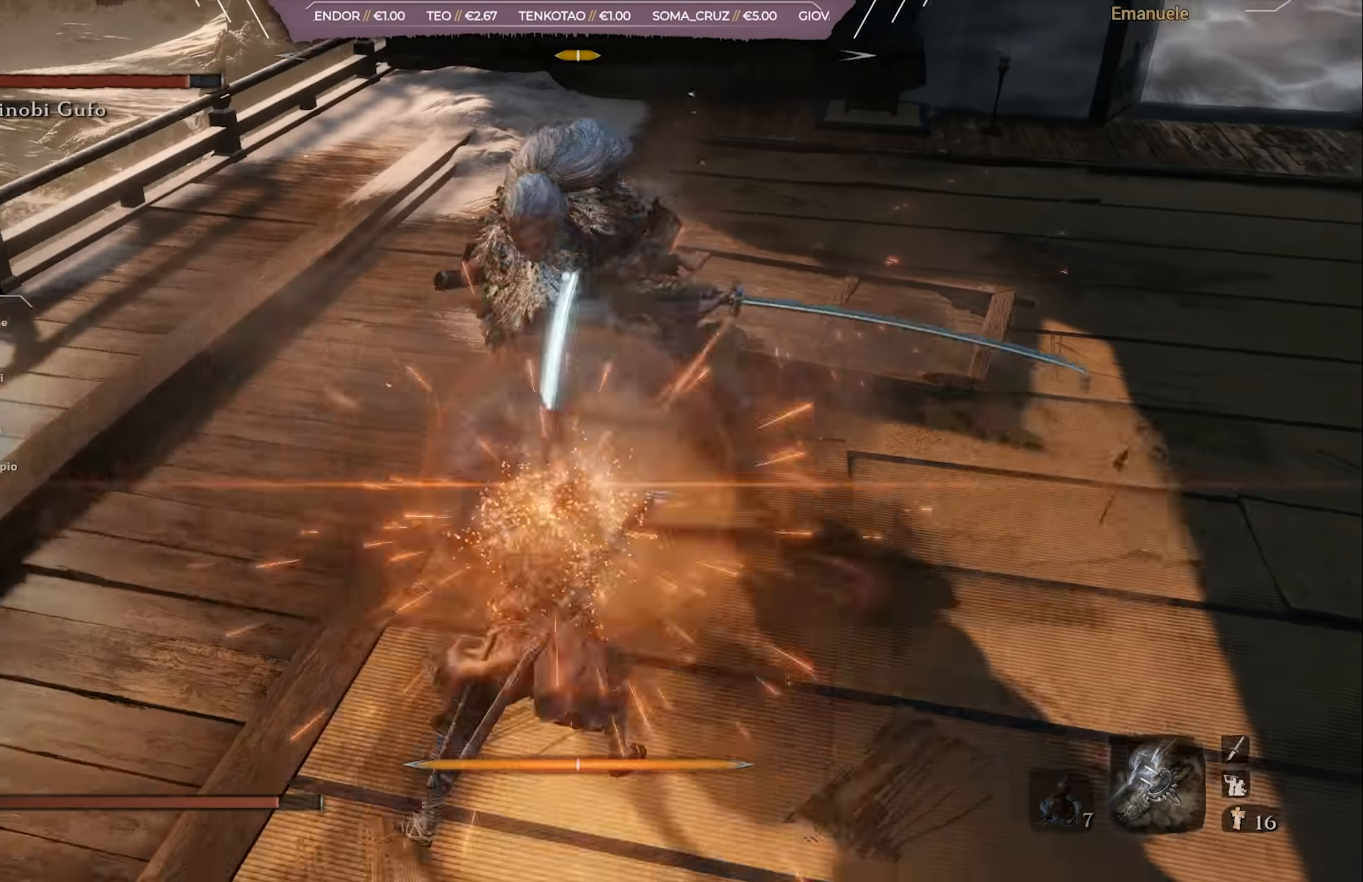
{"buttons": ["CROSS"], "left_stick": "down-right", "right_stick": "center", "events": [[50, "L1", "down"], [183, "L1", "up"], [384, "CROSS", "down"]]}
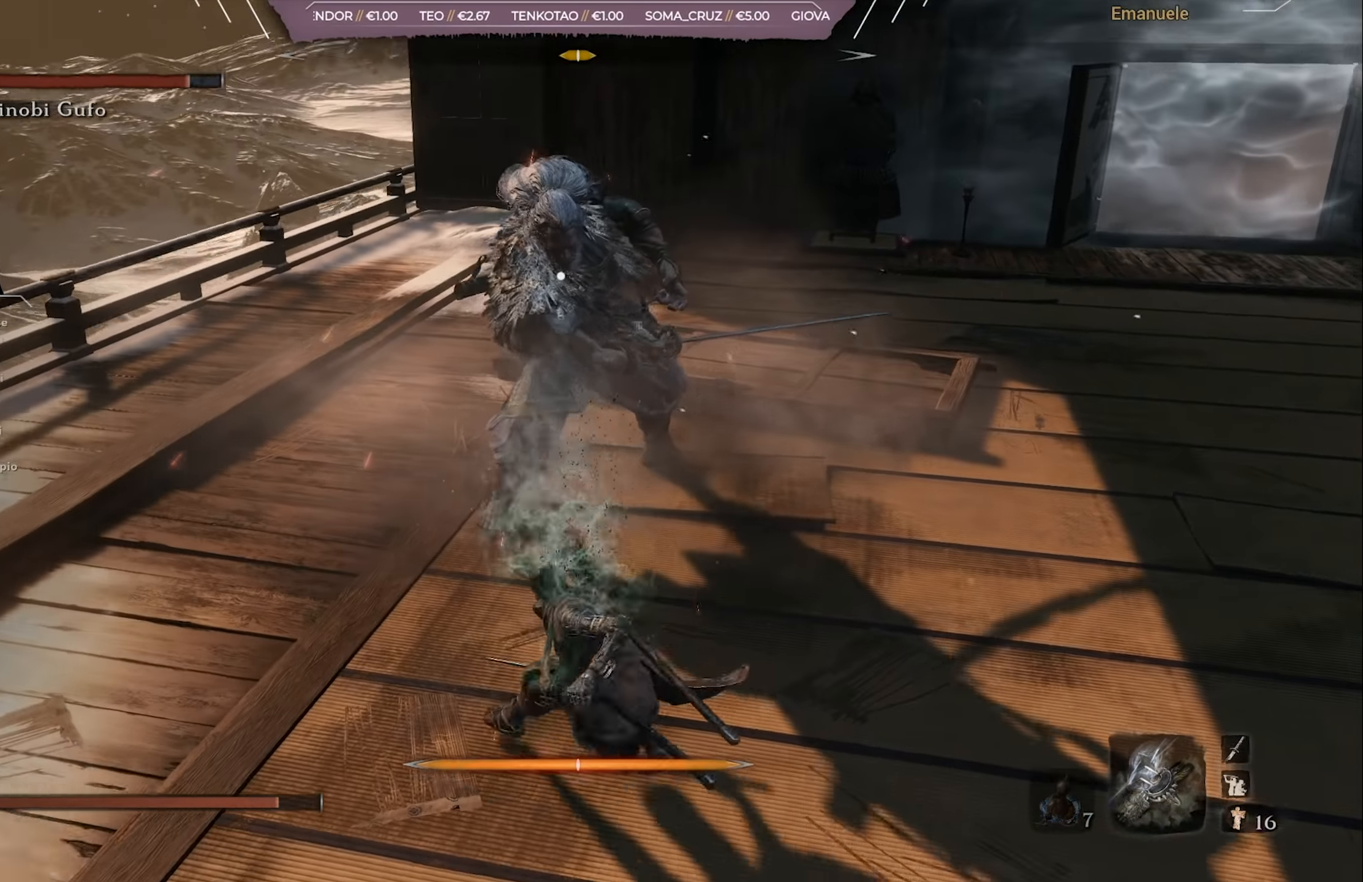
{"buttons": [], "left_stick": "down", "right_stick": "center", "events": [[284, "CROSS", "up"], [501, "left_stick", "down"]]}
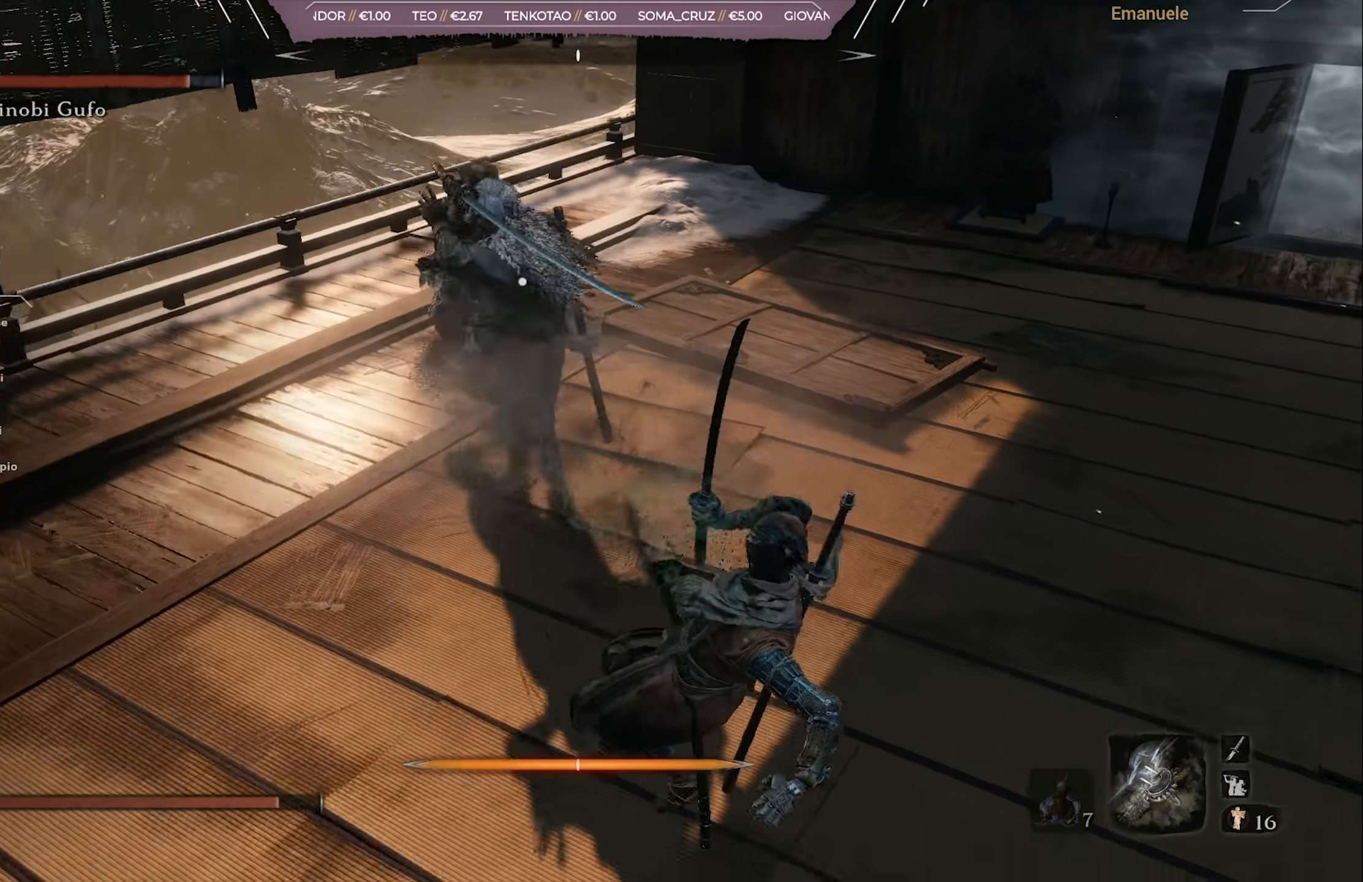
{"buttons": ["L1"], "left_stick": "down", "right_stick": "center", "events": [[217, "L1", "down"]]}
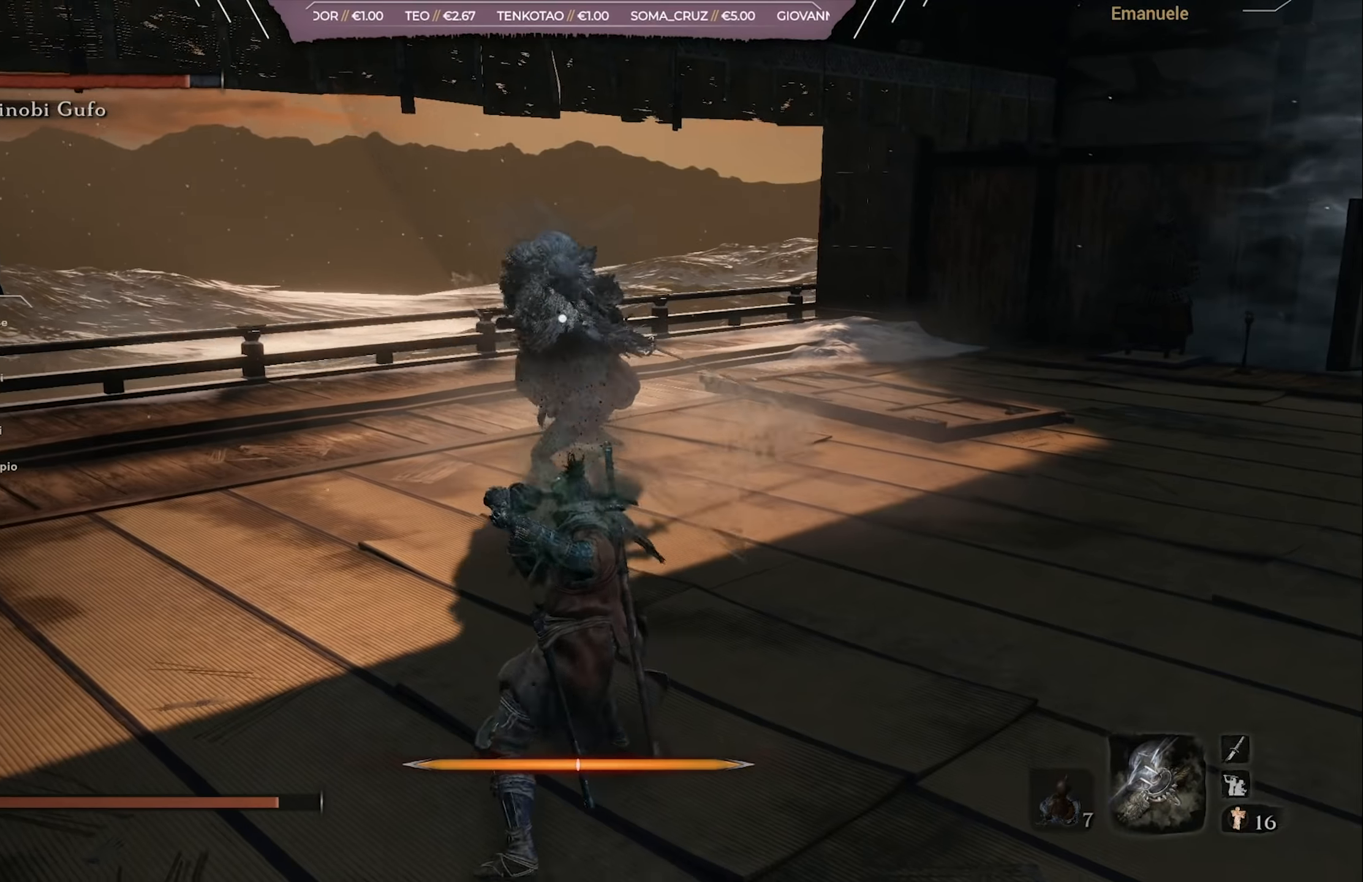
{"buttons": ["L1"], "left_stick": "down", "right_stick": "center", "events": []}
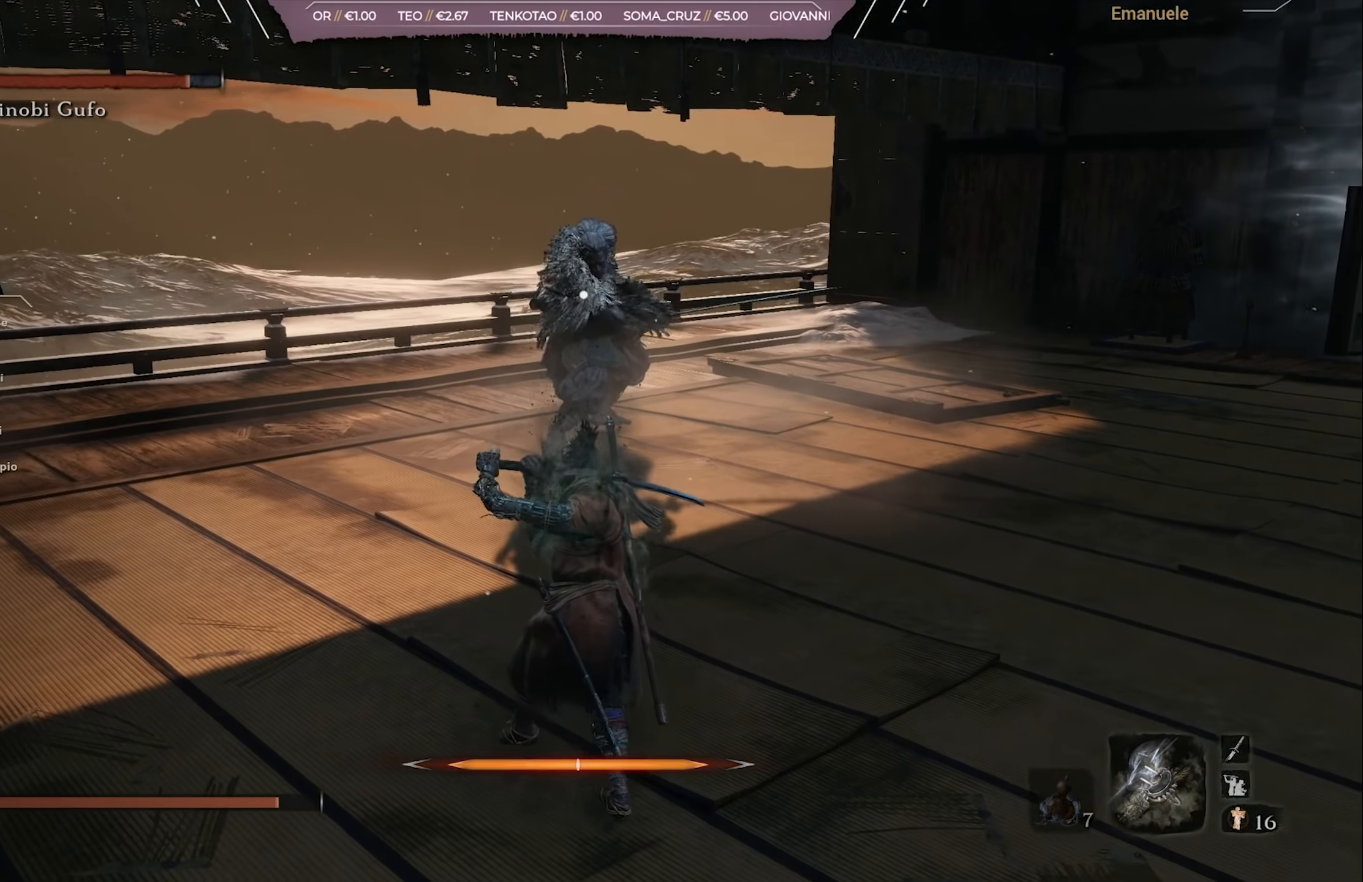
{"buttons": ["L1"], "left_stick": "down", "right_stick": "center", "events": []}
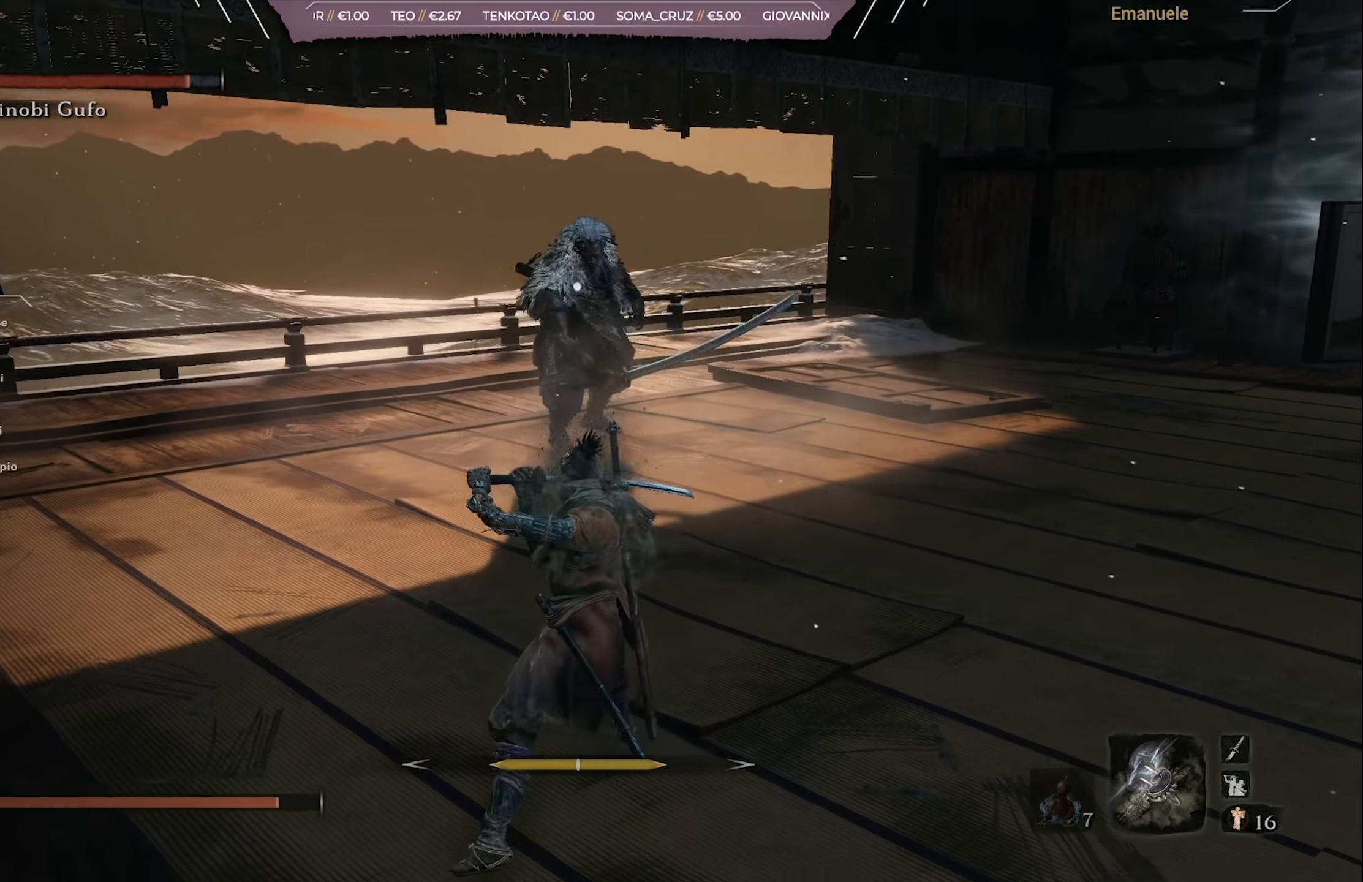
{"buttons": ["L1"], "left_stick": "down", "right_stick": "center", "events": []}
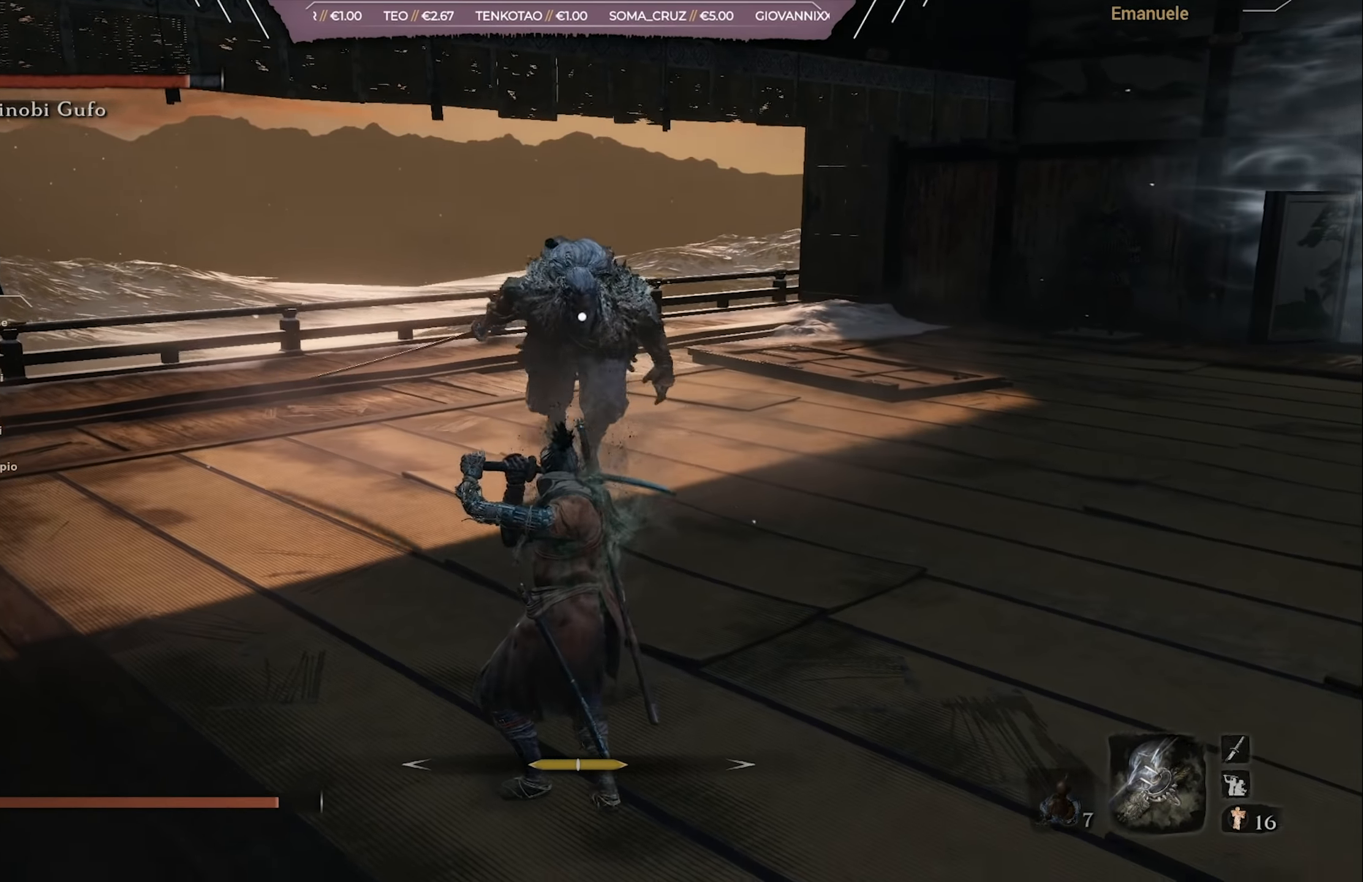
{"buttons": ["L1"], "left_stick": "down-right", "right_stick": "center", "events": [[417, "left_stick", "down-right"]]}
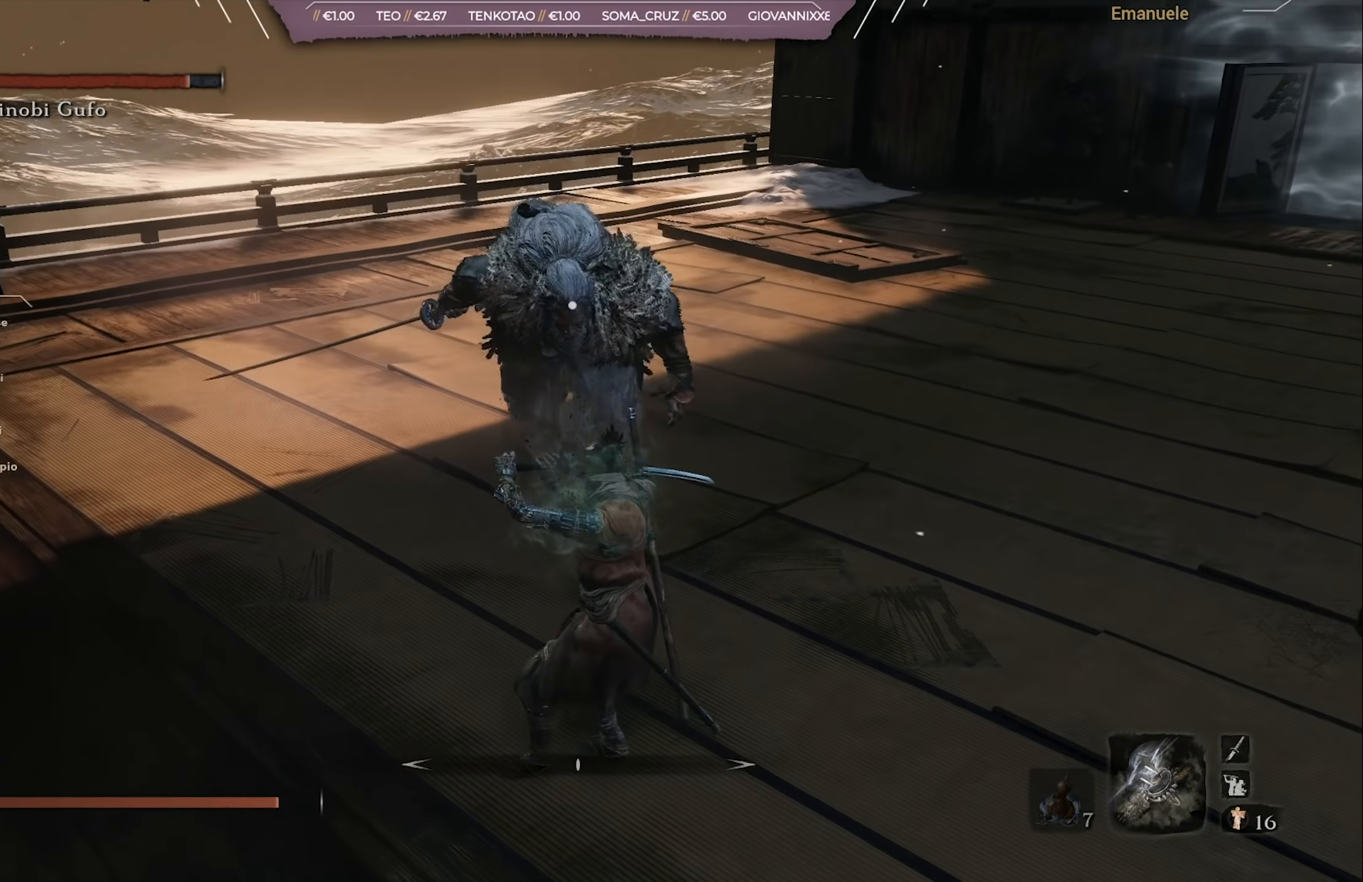
{"buttons": [], "left_stick": "up-right", "right_stick": "center", "events": [[50, "L1", "up"], [183, "left_stick", "right"], [333, "left_stick", "up-right"]]}
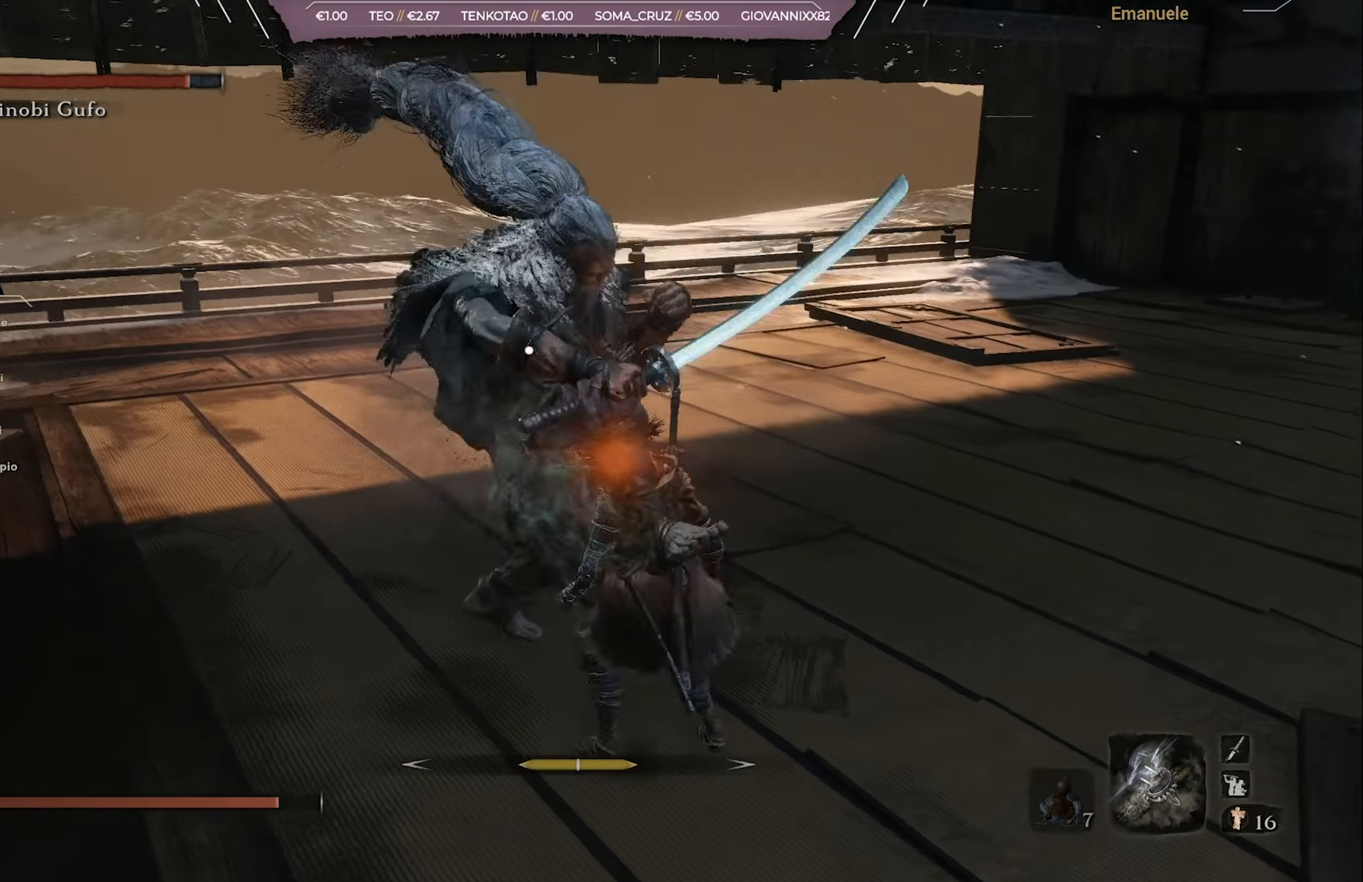
{"buttons": [], "left_stick": "right", "right_stick": "center", "events": [[17, "L1", "down"], [184, "L1", "up"], [334, "left_stick", "right"]]}
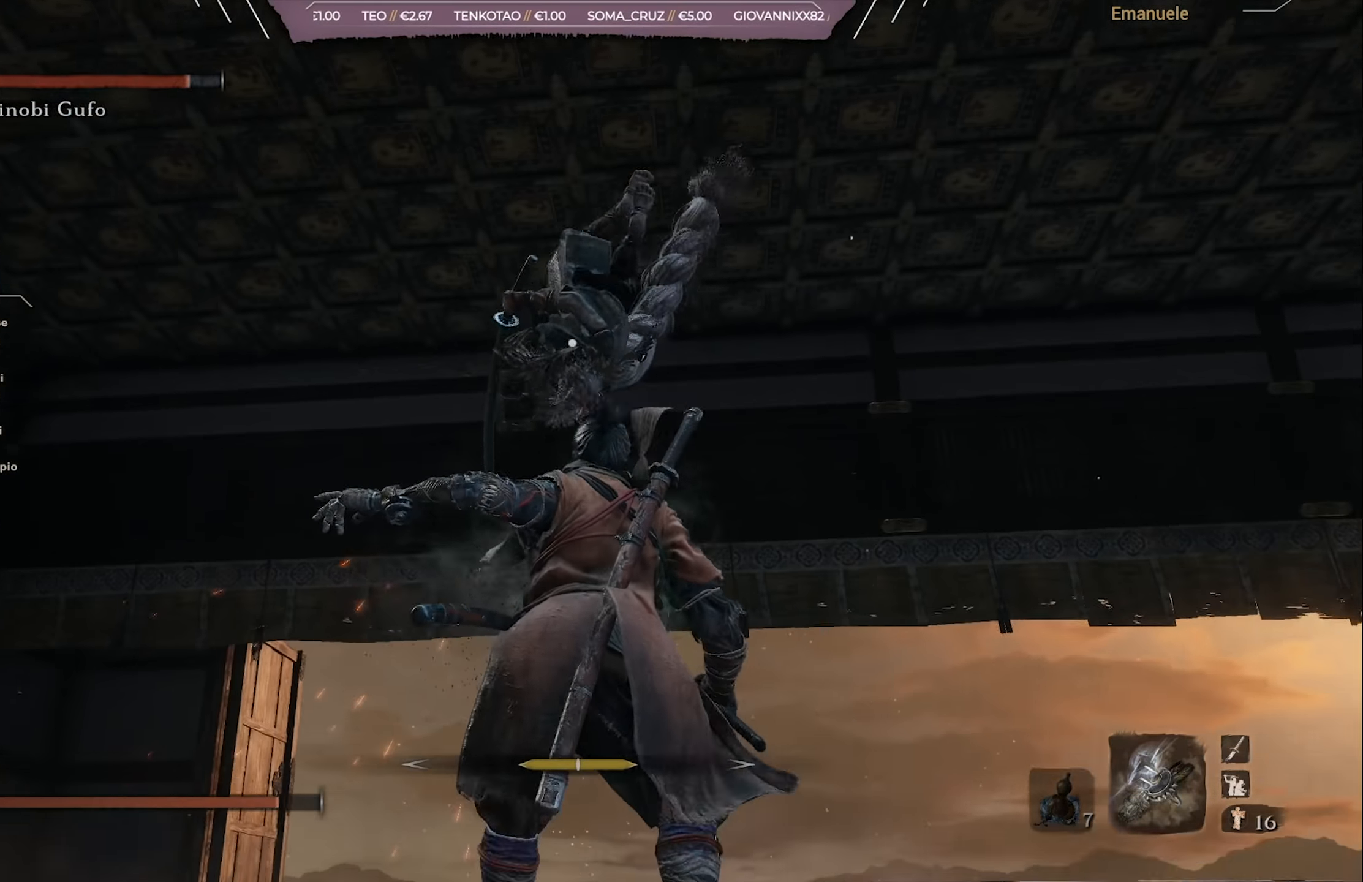
{"buttons": ["L1"], "left_stick": "right", "right_stick": "center", "events": [[83, "CIRCLE", "down"], [83, "L1", "down"], [183, "CIRCLE", "up"], [317, "L1", "up"], [350, "L1", "down"]]}
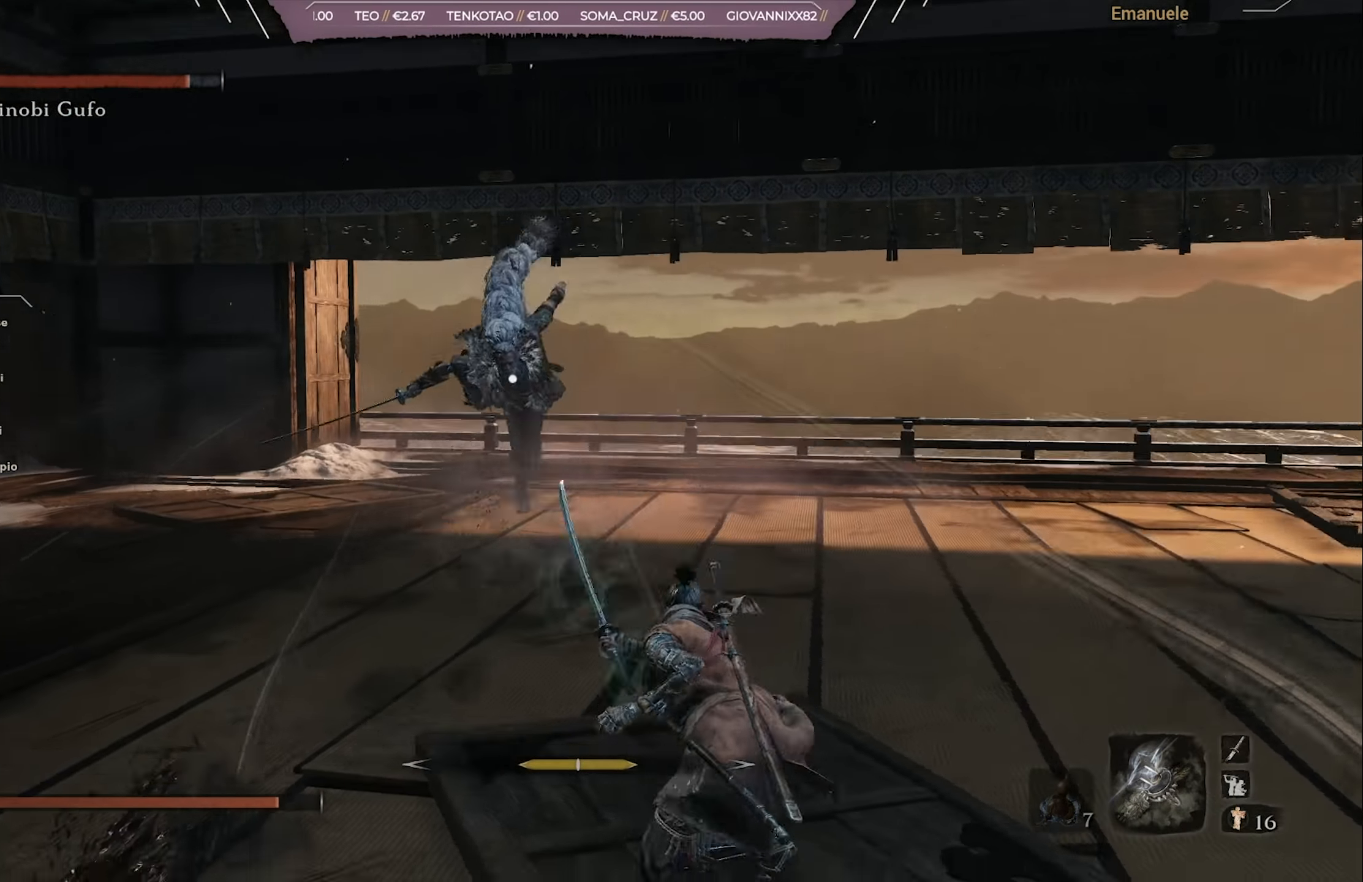
{"buttons": [], "left_stick": "up-right", "right_stick": "center", "events": [[50, "L1", "up"], [84, "L1", "down"], [184, "L1", "up"], [250, "left_stick", "up-right"]]}
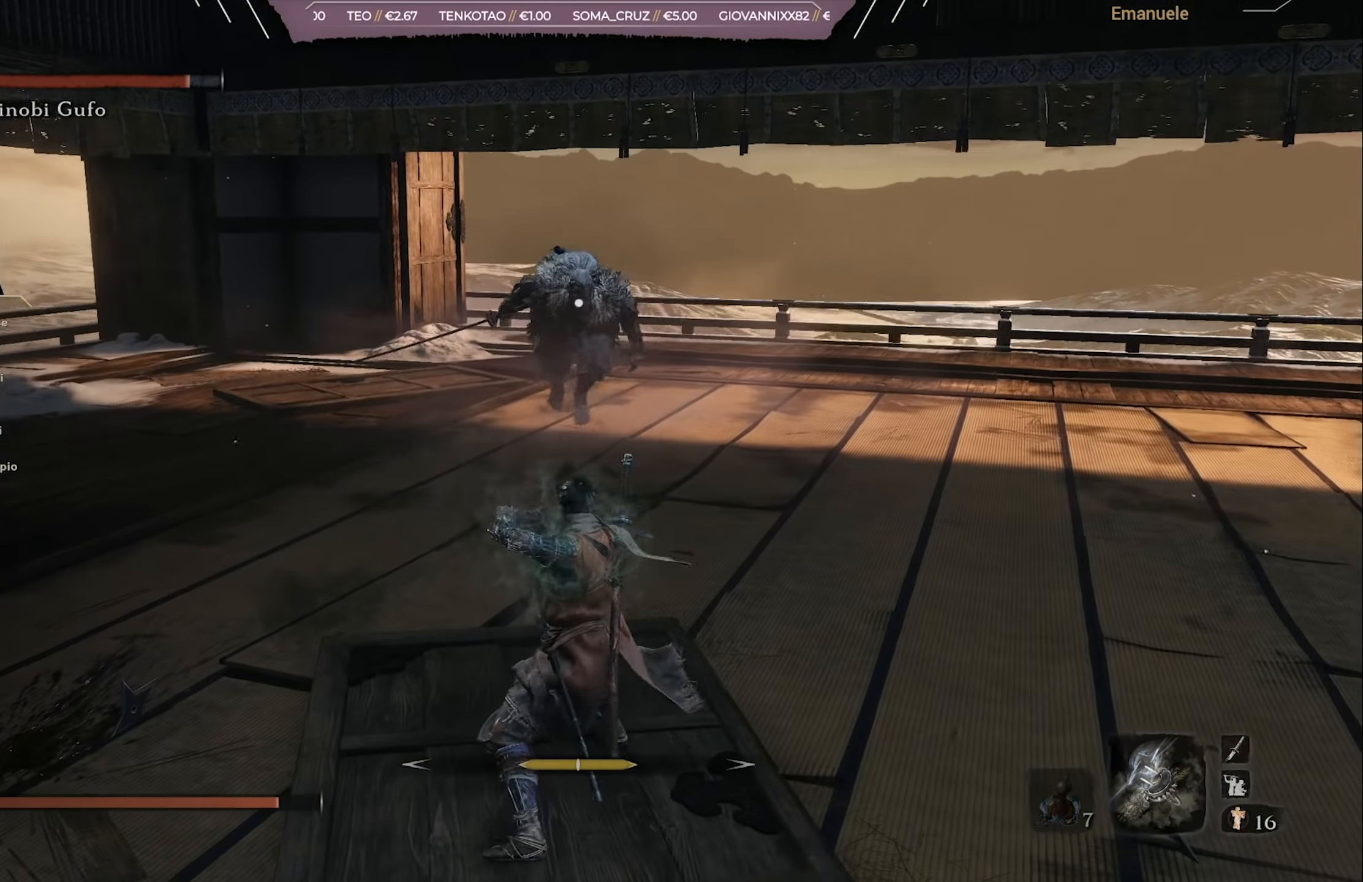
{"buttons": [], "left_stick": "up-right", "right_stick": "center", "events": []}
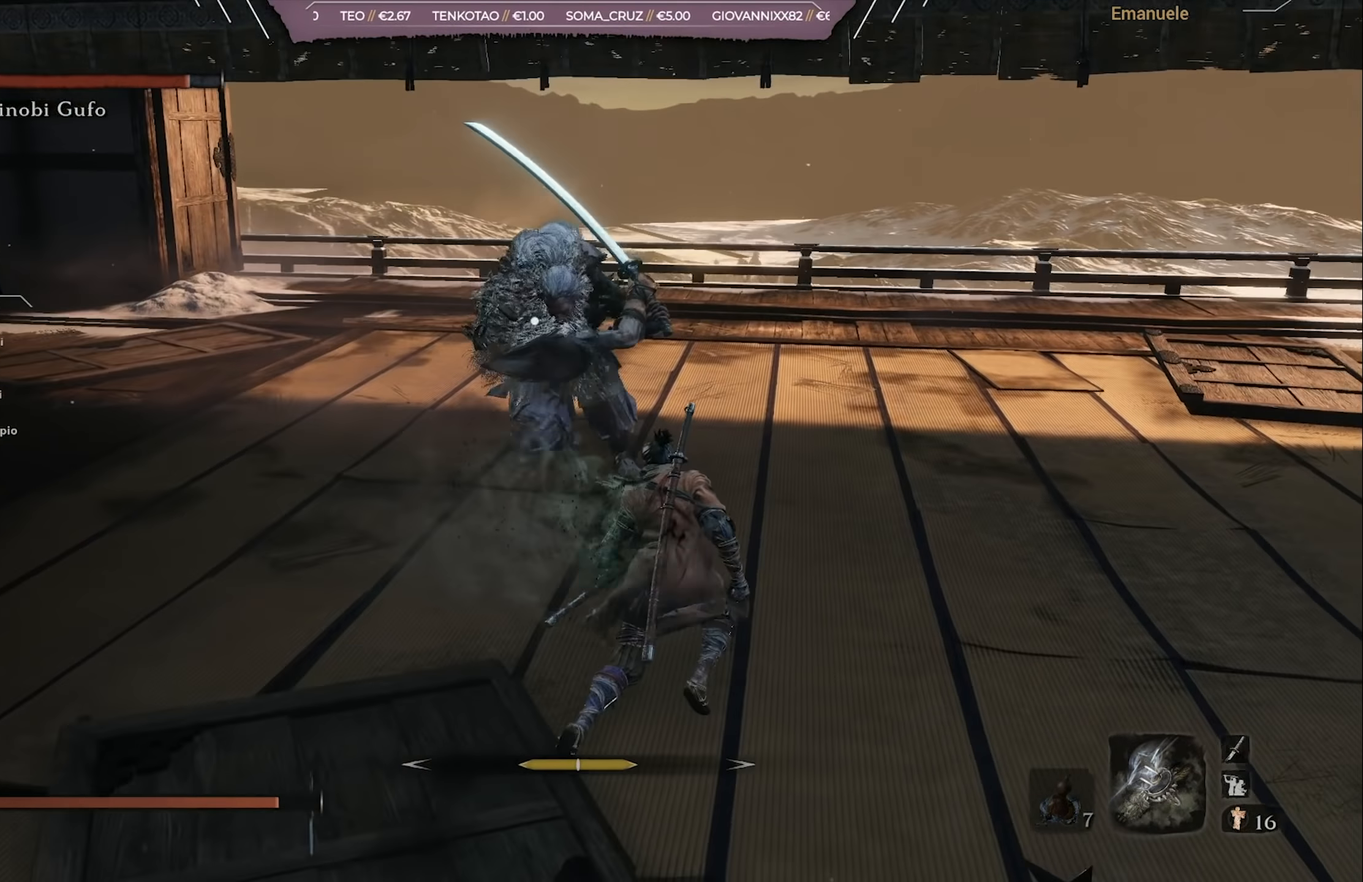
{"buttons": [], "left_stick": "up-right", "right_stick": "center", "events": [[84, "L1", "down"], [184, "L1", "up"], [250, "L1", "down"], [384, "L1", "up"]]}
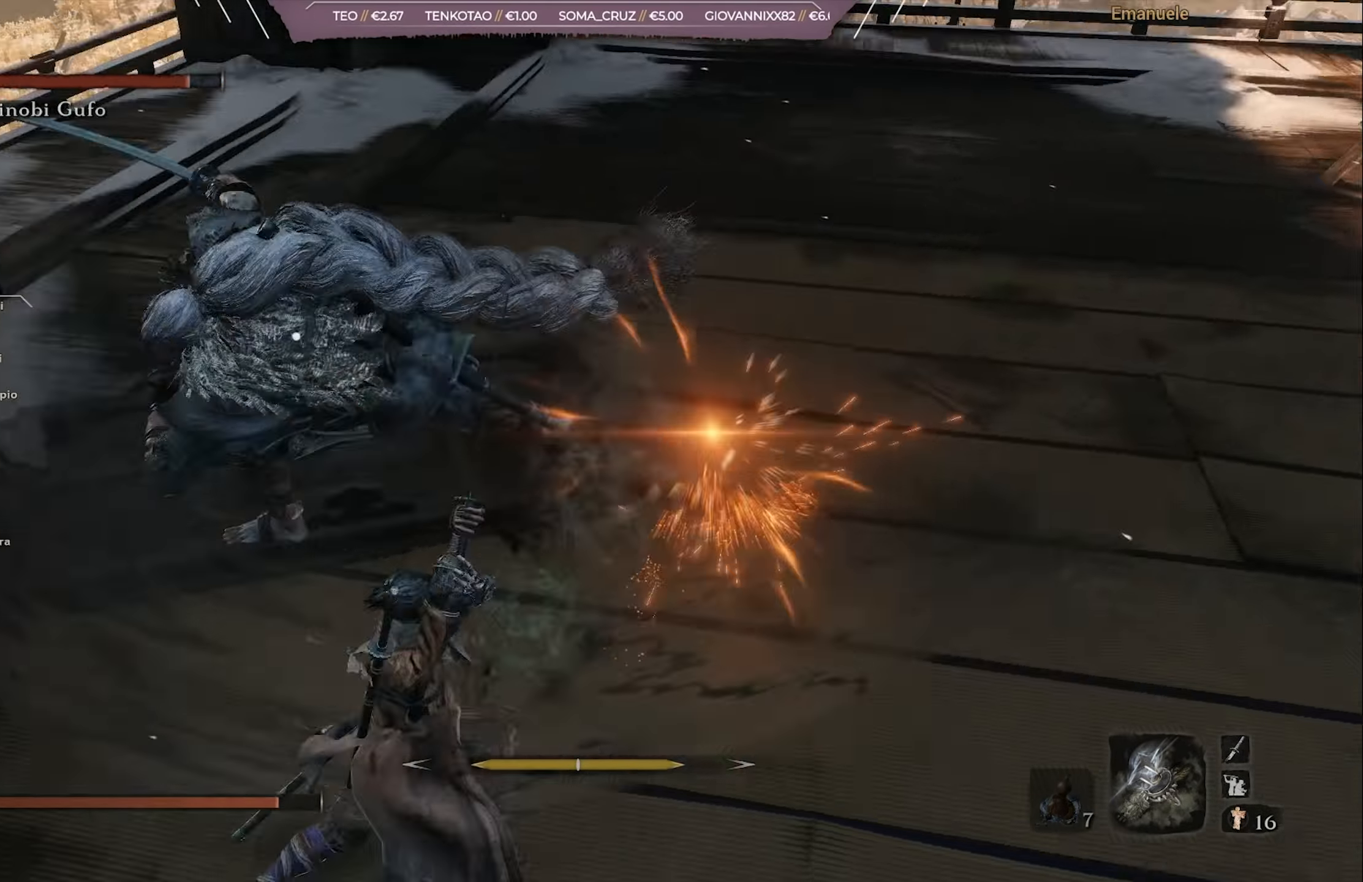
{"buttons": ["CIRCLE"], "left_stick": "up-right", "right_stick": "center", "events": [[117, "CIRCLE", "down"]]}
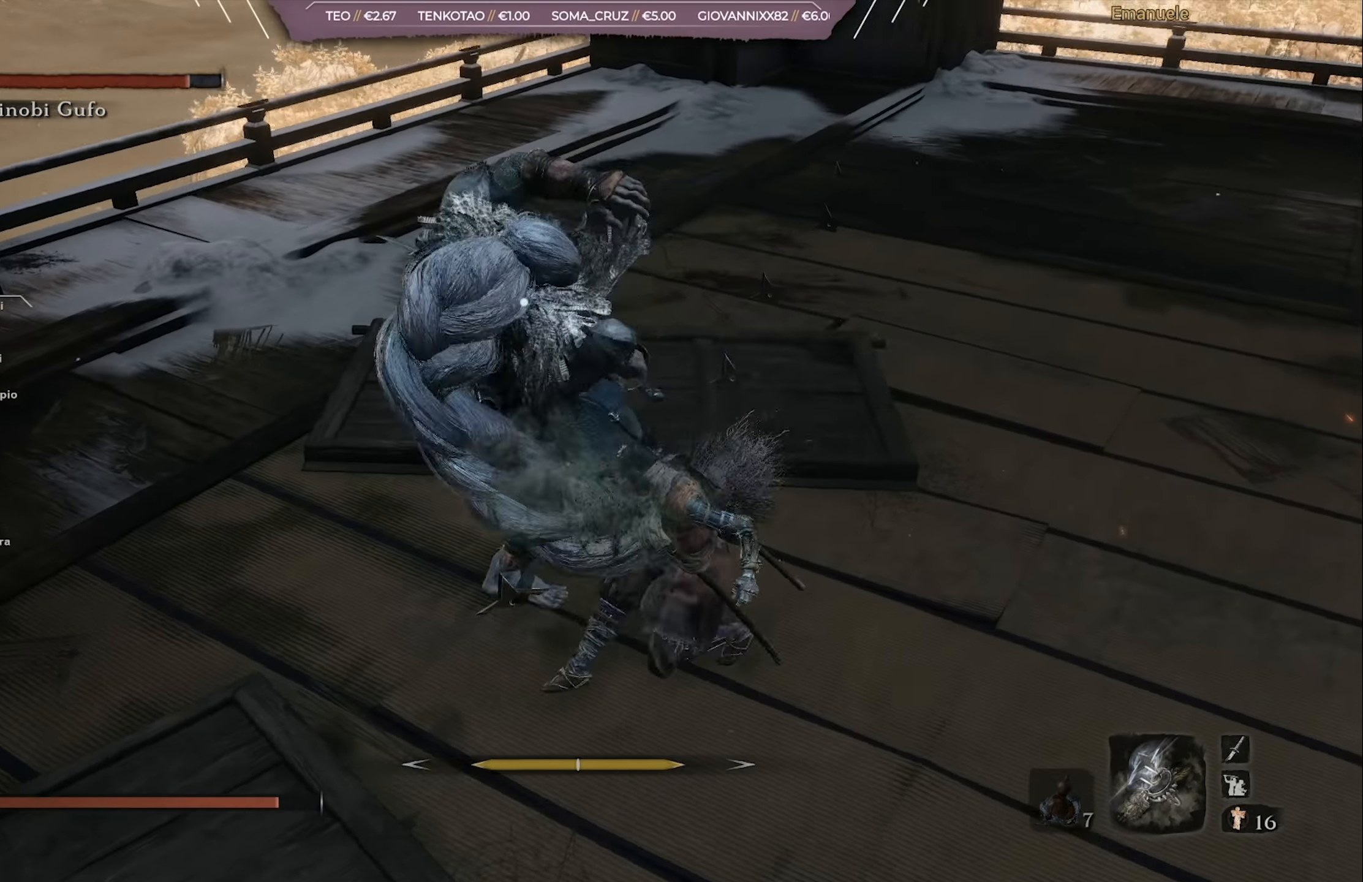
{"buttons": [], "left_stick": "up-right", "right_stick": "center", "events": [[17, "L1", "down"], [84, "CIRCLE", "up"], [117, "L1", "up"], [184, "L1", "down"], [384, "L1", "up"]]}
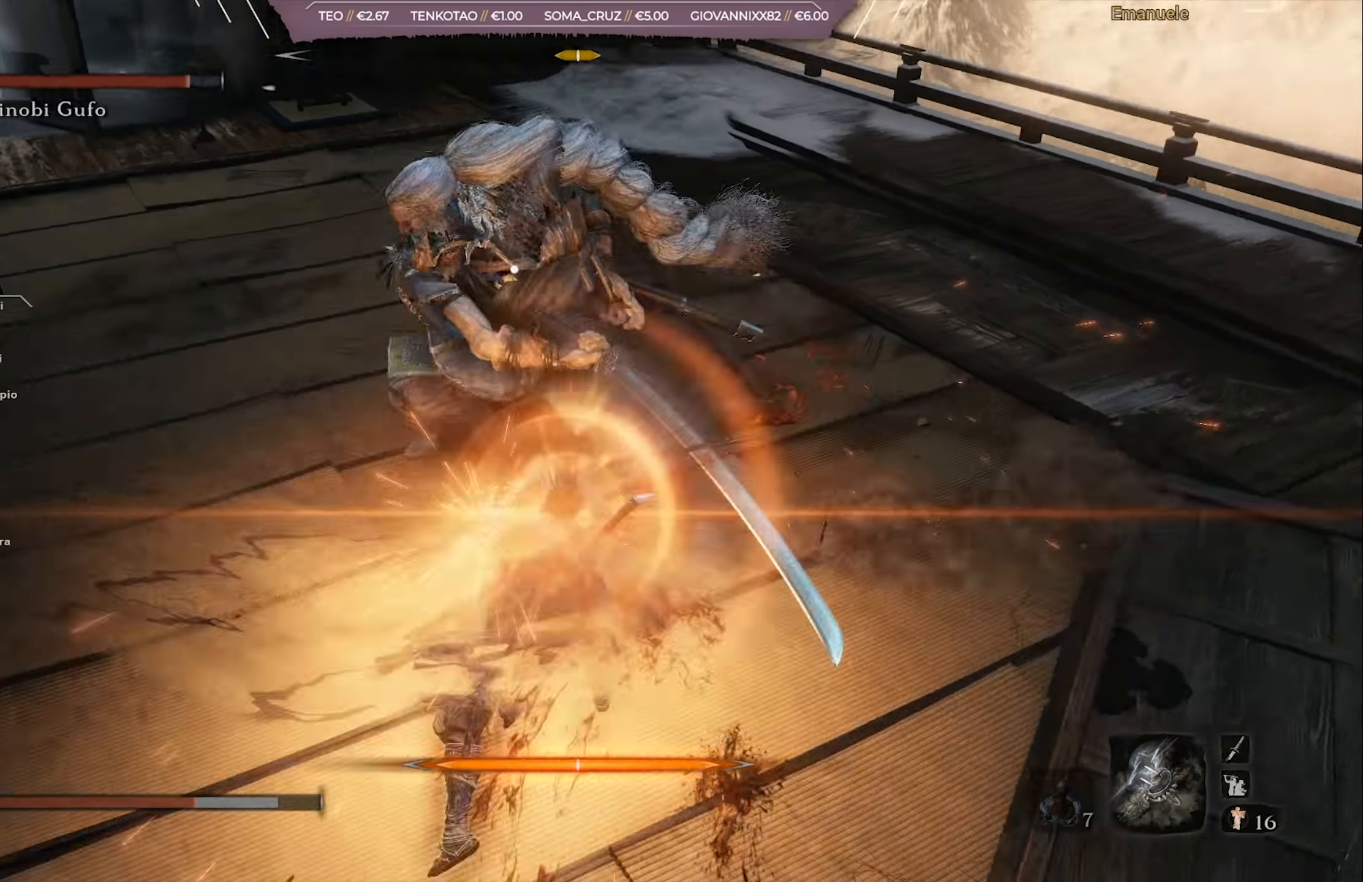
{"buttons": ["R1"], "left_stick": "up-right", "right_stick": "center", "events": [[50, "R1", "down"], [116, "R1", "up"], [217, "R1", "down"], [283, "R1", "up"], [350, "R1", "down"], [450, "R1", "up"], [483, "R1", "down"]]}
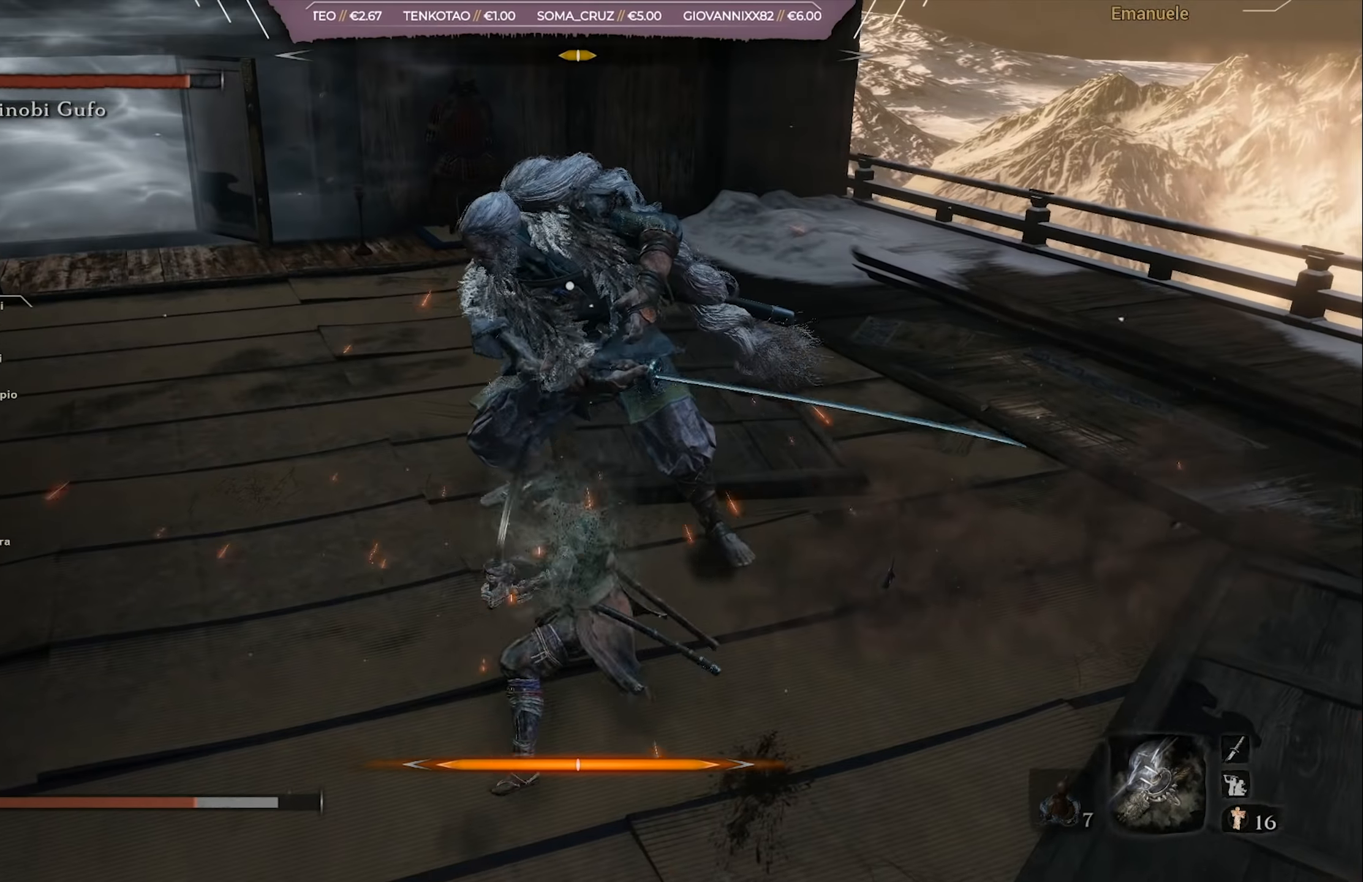
{"buttons": ["R1"], "left_stick": "up-right", "right_stick": "center", "events": [[84, "R1", "up"], [150, "R1", "down"], [217, "R1", "up"], [284, "R1", "down"], [350, "R1", "up"], [417, "R1", "down"]]}
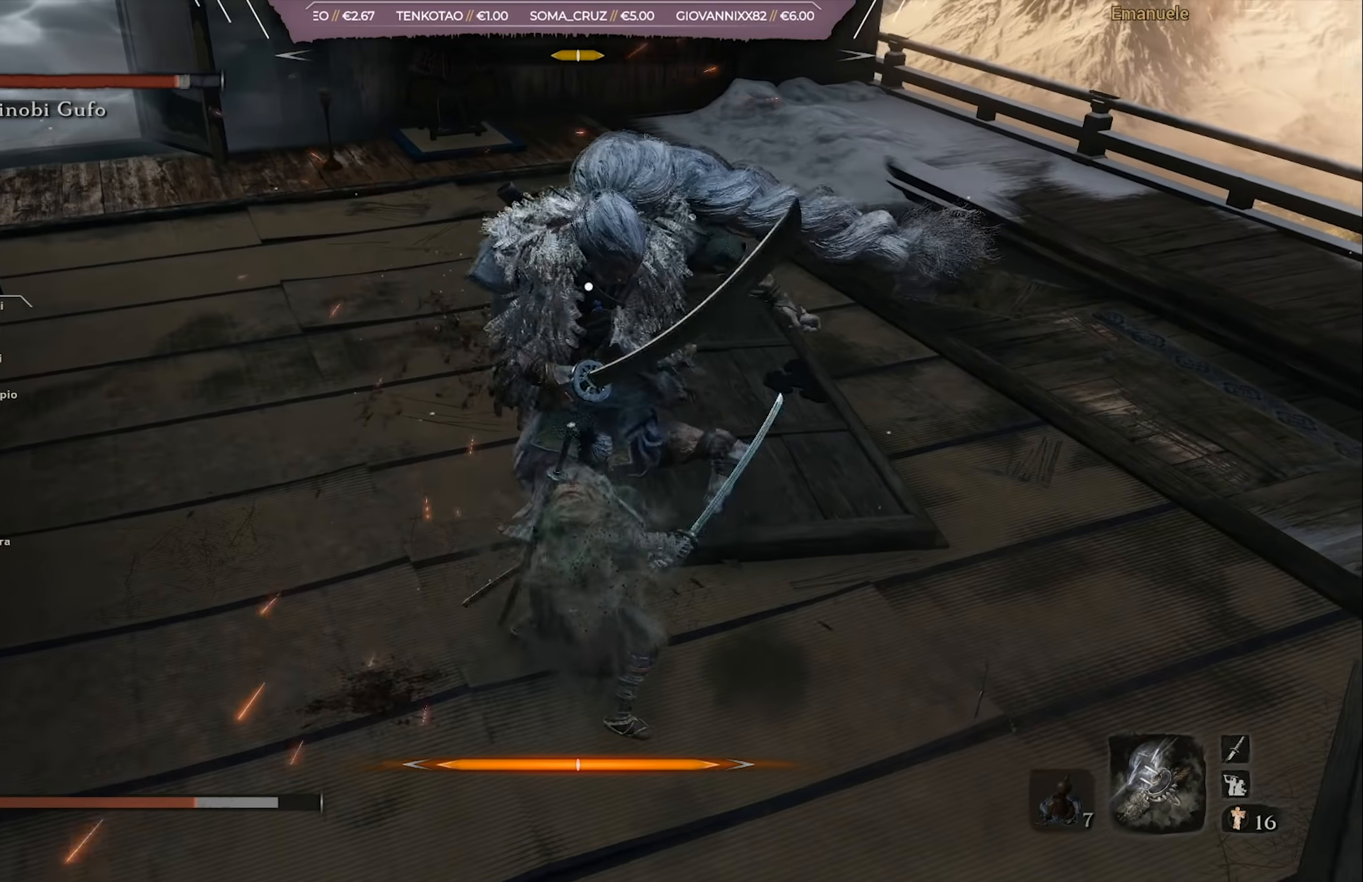
{"buttons": [], "left_stick": "up-right", "right_stick": "center", "events": [[50, "R1", "up"], [83, "R1", "down"], [150, "R1", "up"], [217, "R1", "down"], [317, "R1", "up"], [350, "R1", "down"], [483, "R1", "up"]]}
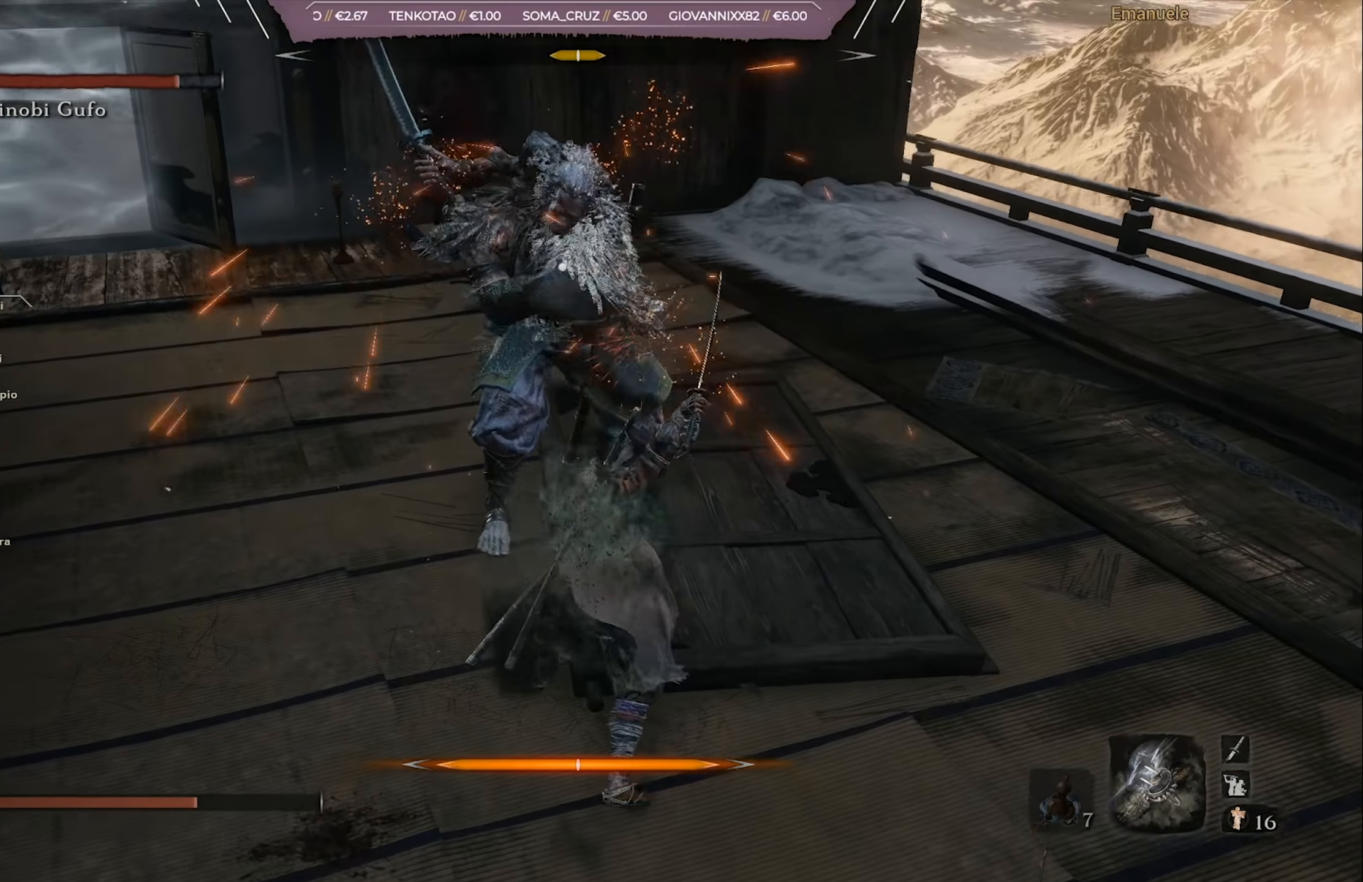
{"buttons": [], "left_stick": "center", "right_stick": "center", "events": [[17, "R1", "down"], [117, "R1", "up"], [350, "left_stick", "up"], [484, "left_stick", "center"]]}
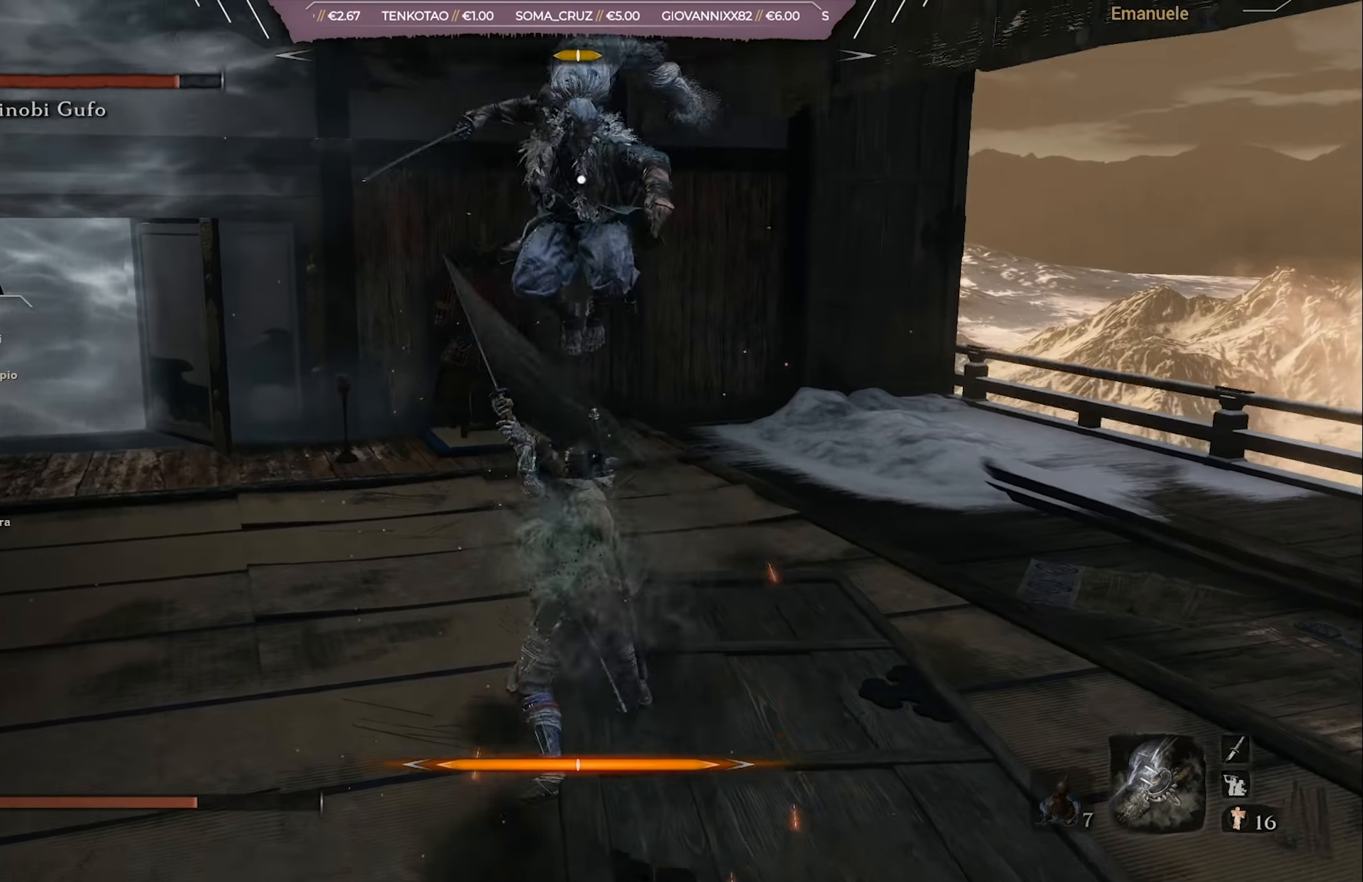
{"buttons": [], "left_stick": "right", "right_stick": "center", "events": [[116, "left_stick", "down-right"], [217, "left_stick", "right"], [250, "CIRCLE", "down"], [317, "CIRCLE", "up"]]}
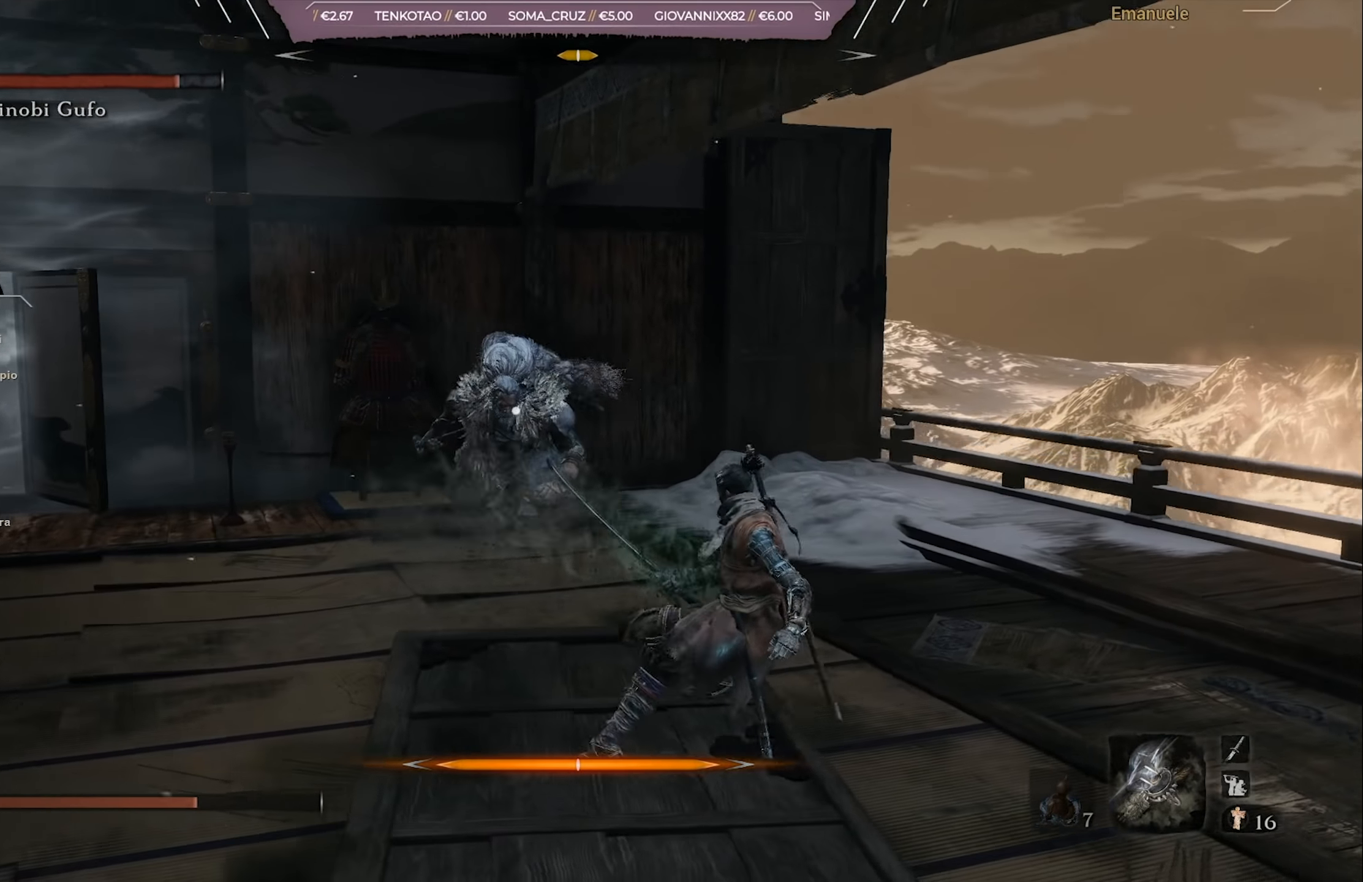
{"buttons": [], "left_stick": "up", "right_stick": "center", "events": [[184, "left_stick", "up-right"], [367, "left_stick", "up"]]}